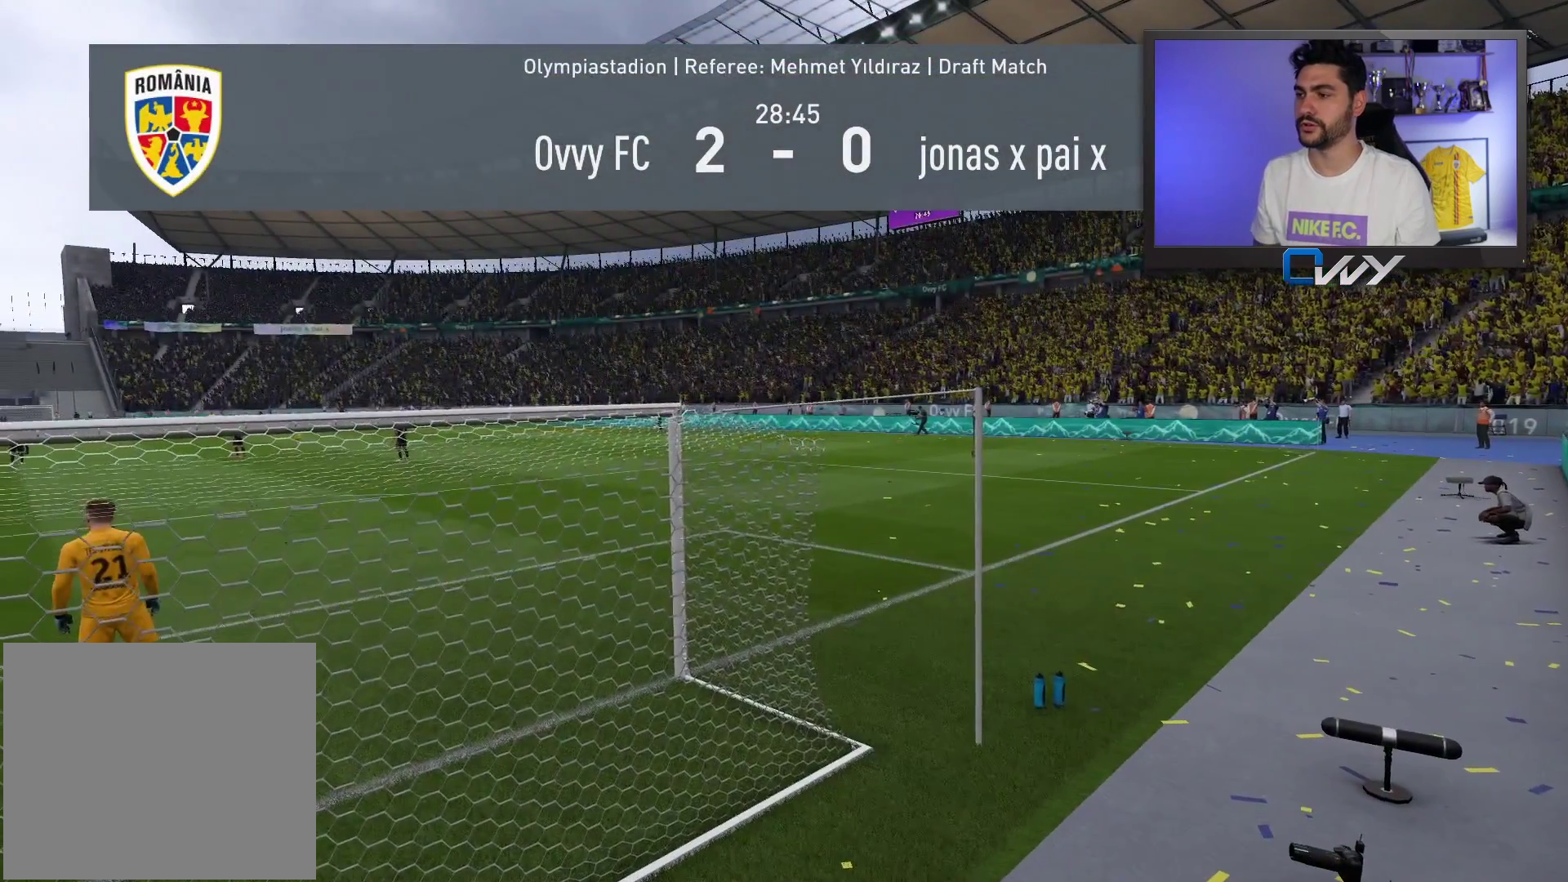
Gameplay with a controller (PlayStation layout); each line is a JSON object with the inputs held at the frame after it. "events" lists button and stick changes between this image and that frame as [ms after this image, input, new state], when the widget could be followed in between.
{"buttons": [], "left_stick": "center", "right_stick": "center", "events": []}
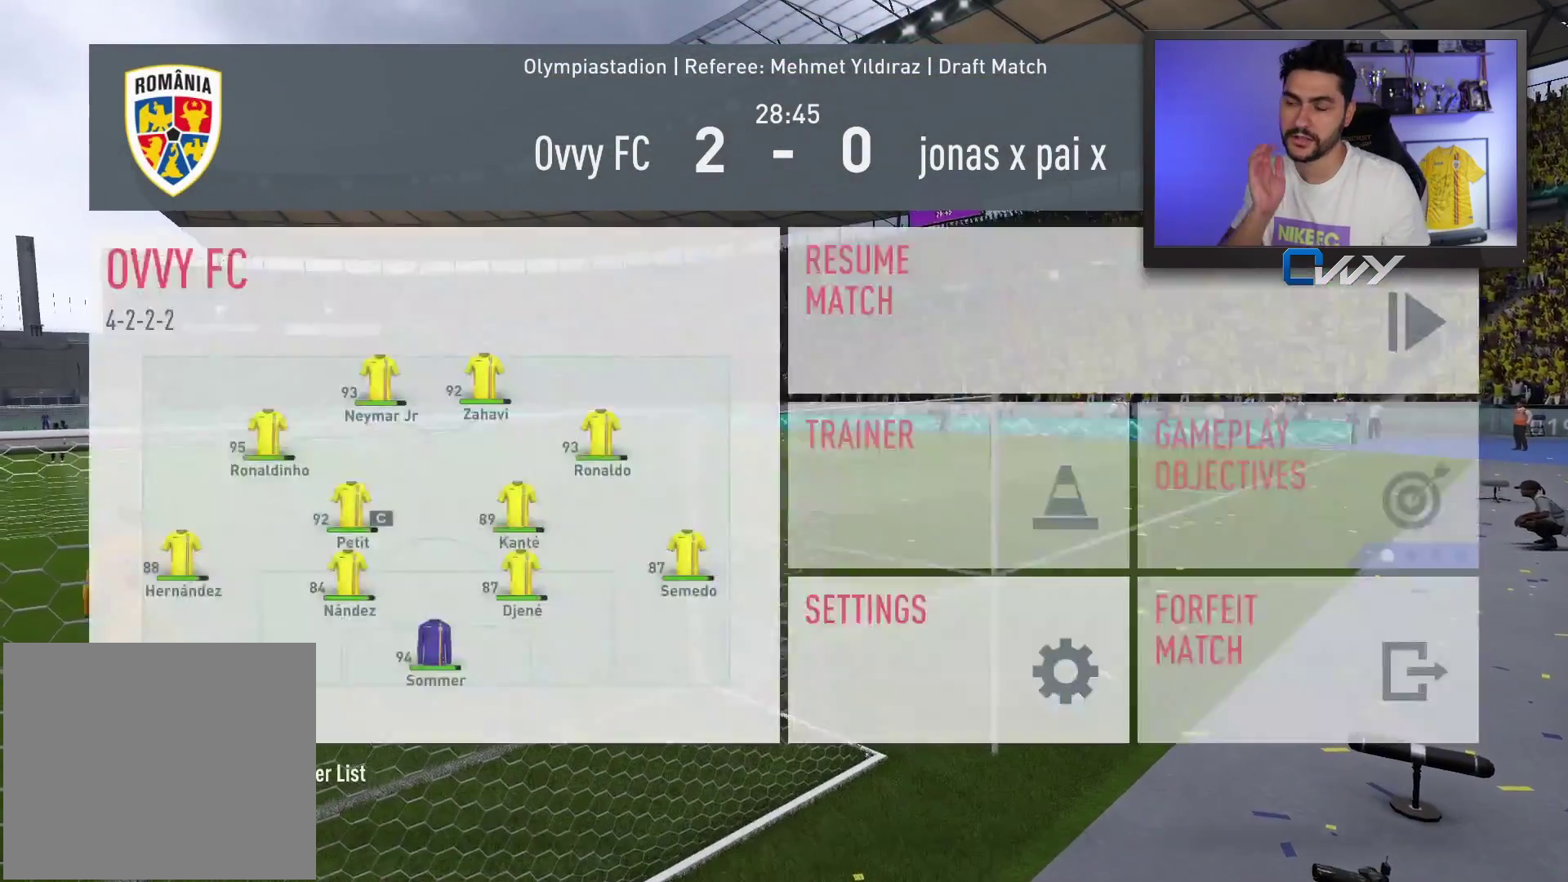
{"buttons": [], "left_stick": "down", "right_stick": "center", "events": [[33, "left_stick", "right"], [33, "right_stick", "down"], [283, "left_stick", "down-right"], [450, "left_stick", "down"], [450, "right_stick", "center"]]}
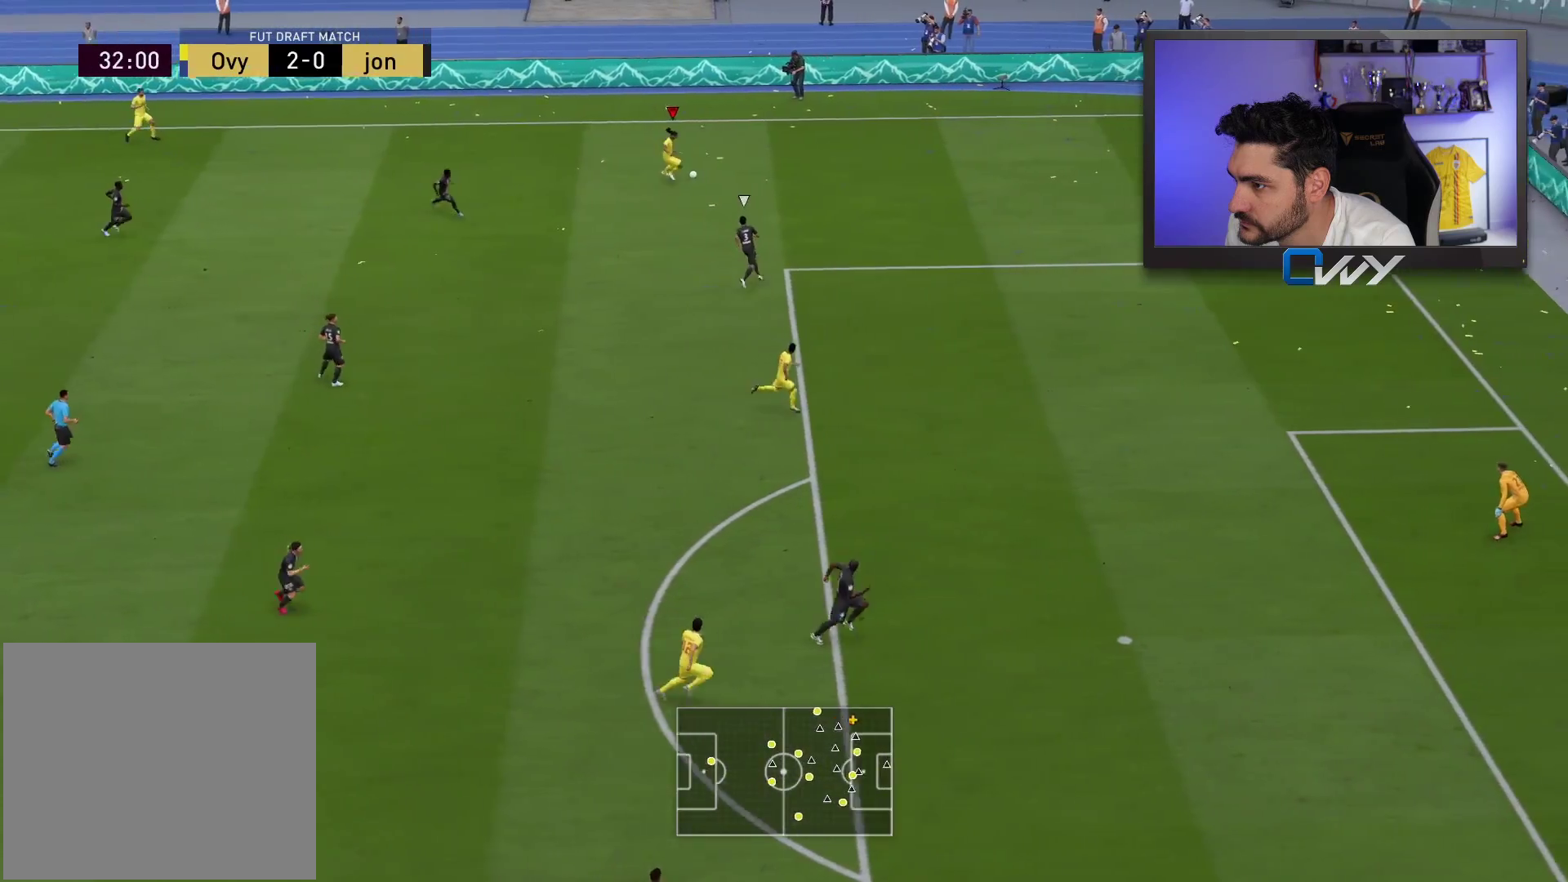
{"buttons": [], "left_stick": "down-right", "right_stick": "center", "events": [[200, "right_stick", "down-left"], [267, "left_stick", "down-right"], [300, "right_stick", "up-left"], [367, "right_stick", "up-right"], [417, "right_stick", "down-right"], [483, "right_stick", "center"]]}
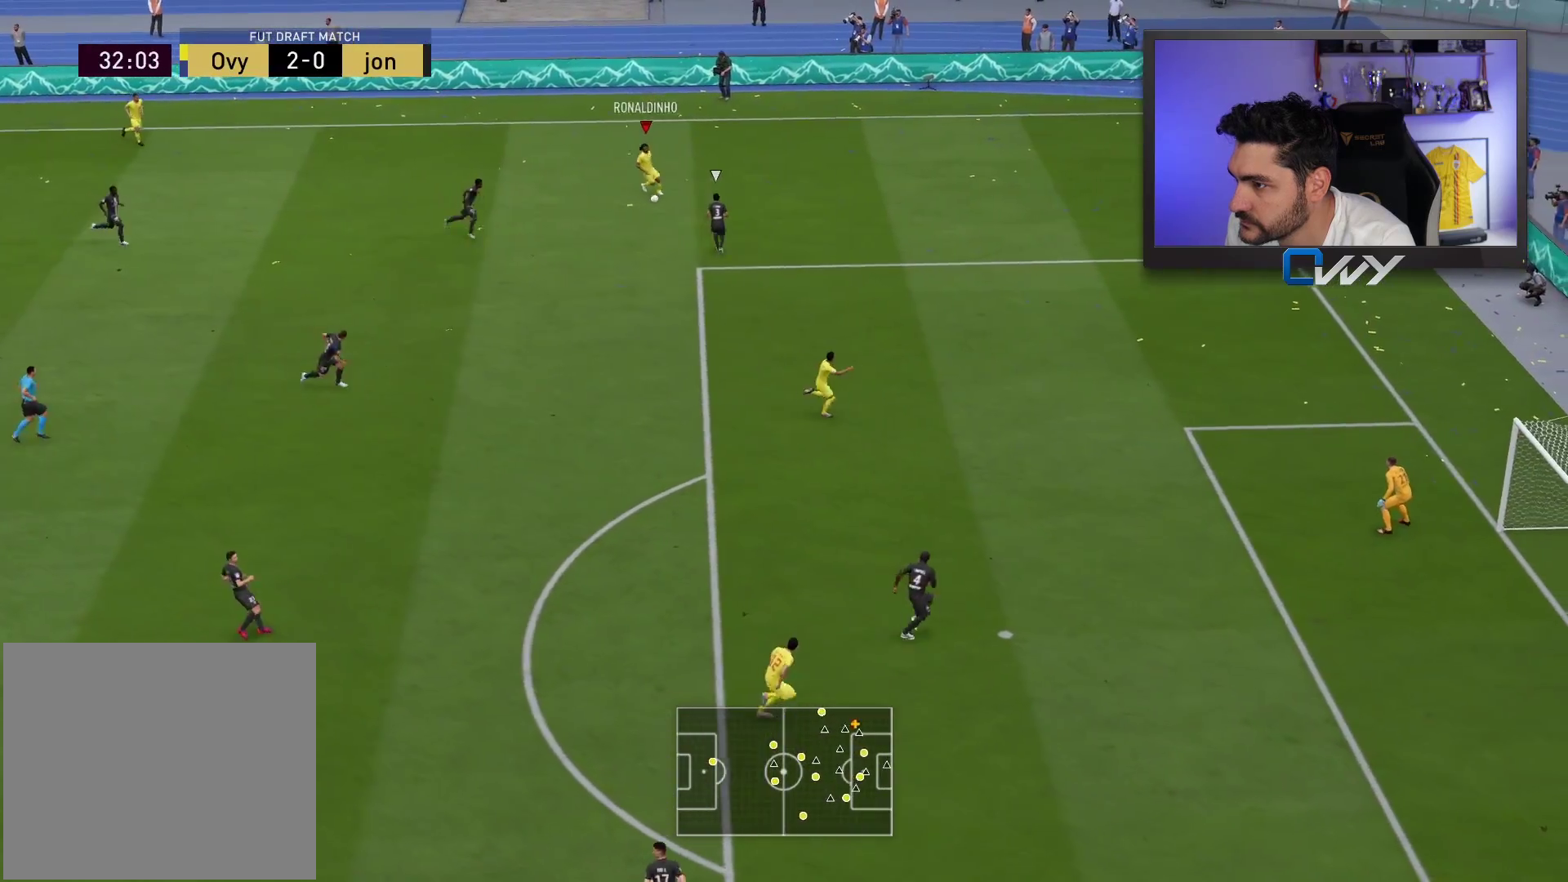
{"buttons": ["R2"], "left_stick": "right", "right_stick": "center", "events": [[350, "R2", "down"], [350, "left_stick", "right"]]}
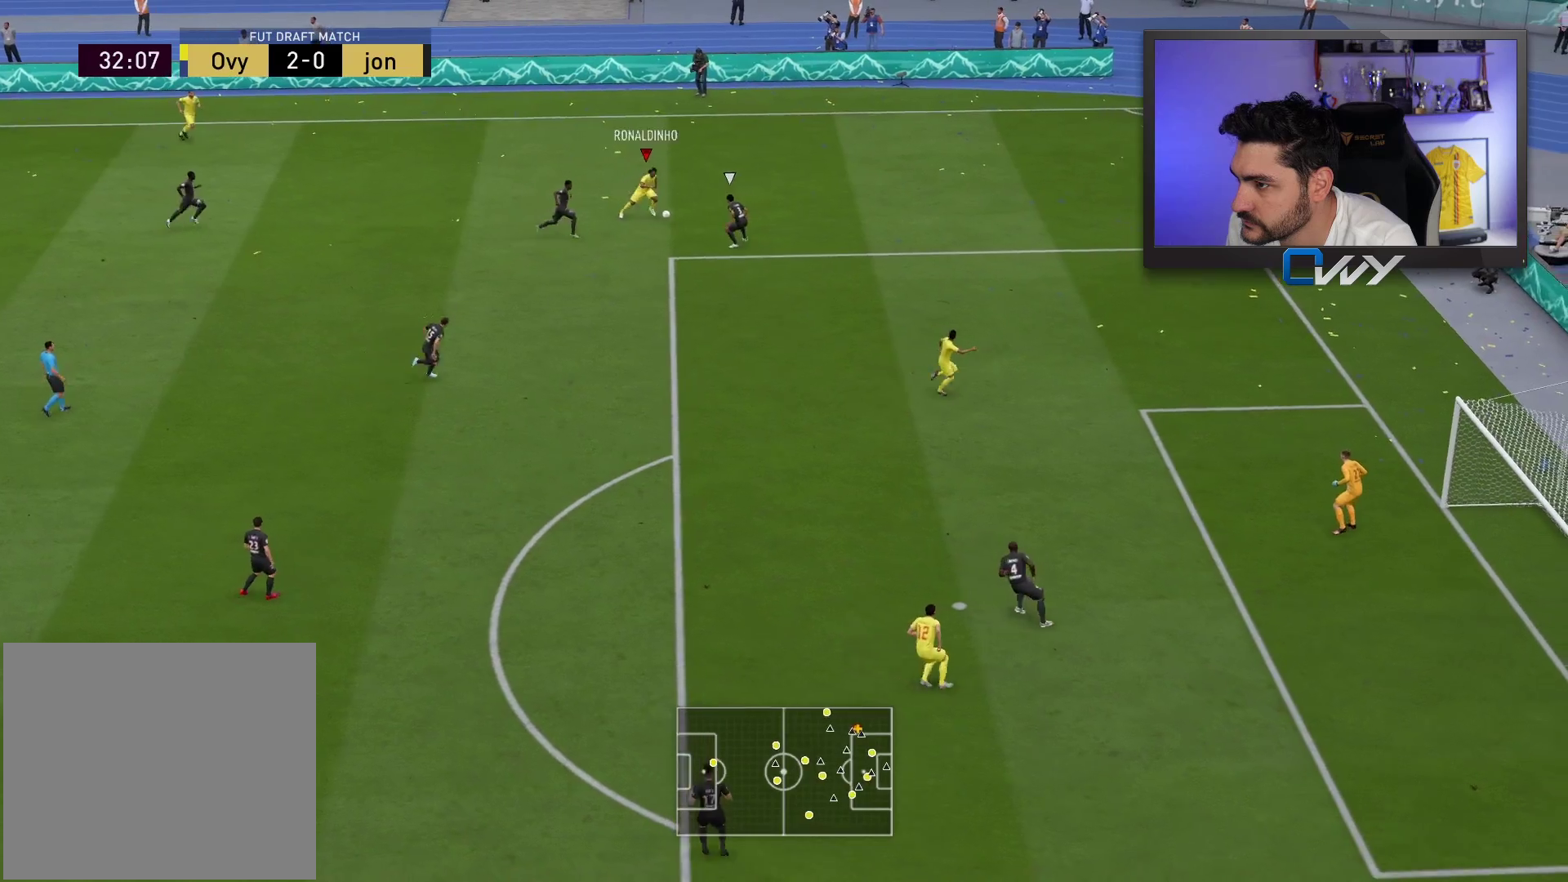
{"buttons": ["R2", "L3"], "left_stick": "right", "right_stick": "center", "events": [[217, "L3", "down"]]}
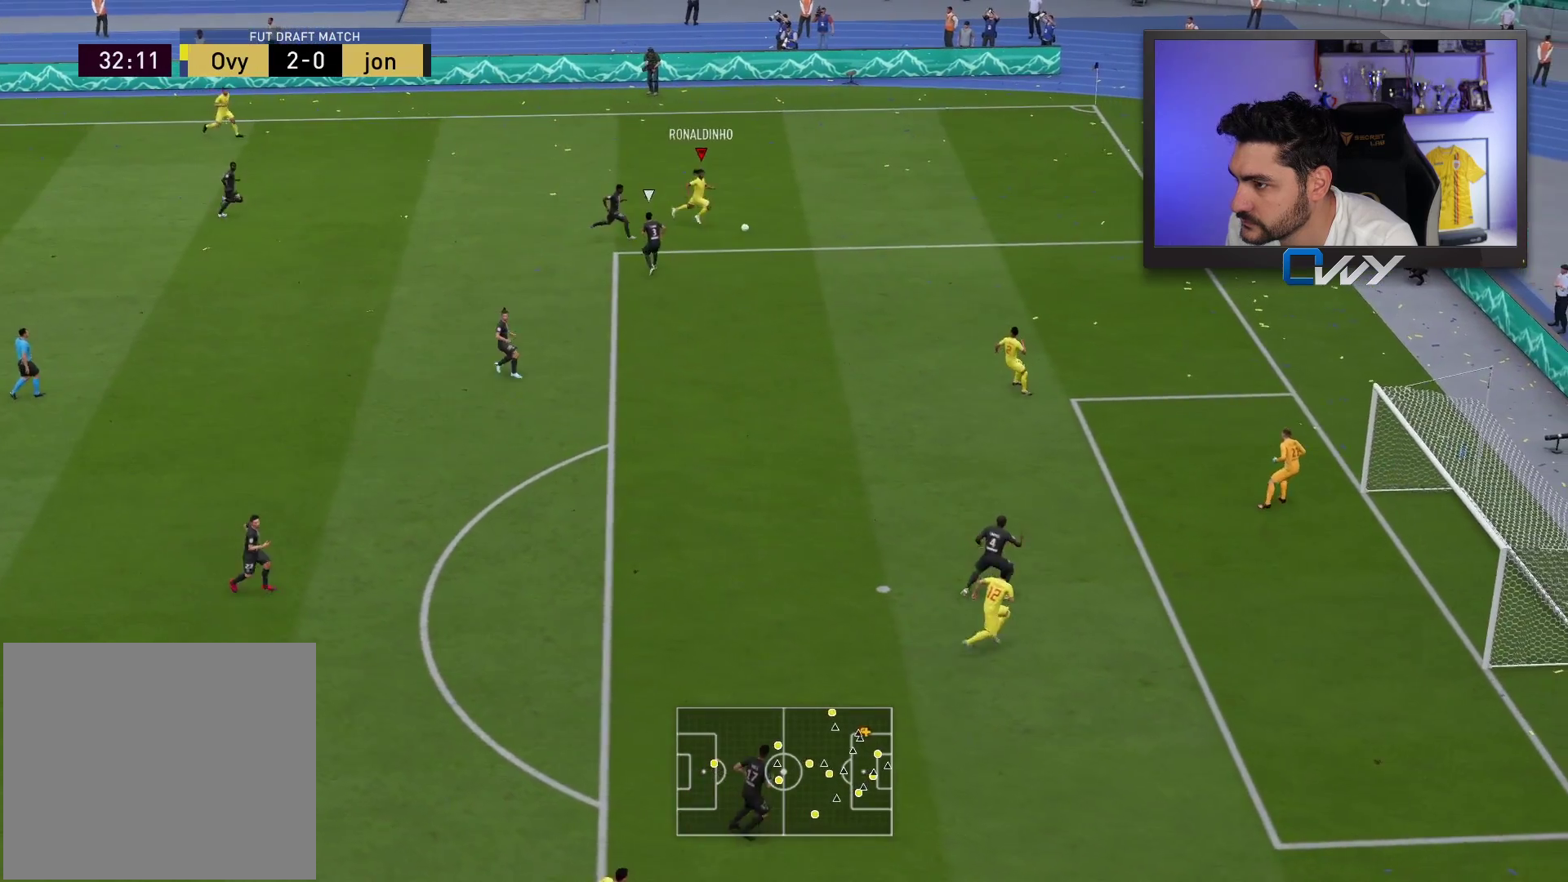
{"buttons": ["SQUARE"], "left_stick": "center", "right_stick": "center", "events": [[250, "left_stick", "down-right"], [300, "R2", "up"], [317, "L3", "up"], [417, "left_stick", "center"], [450, "SQUARE", "down"]]}
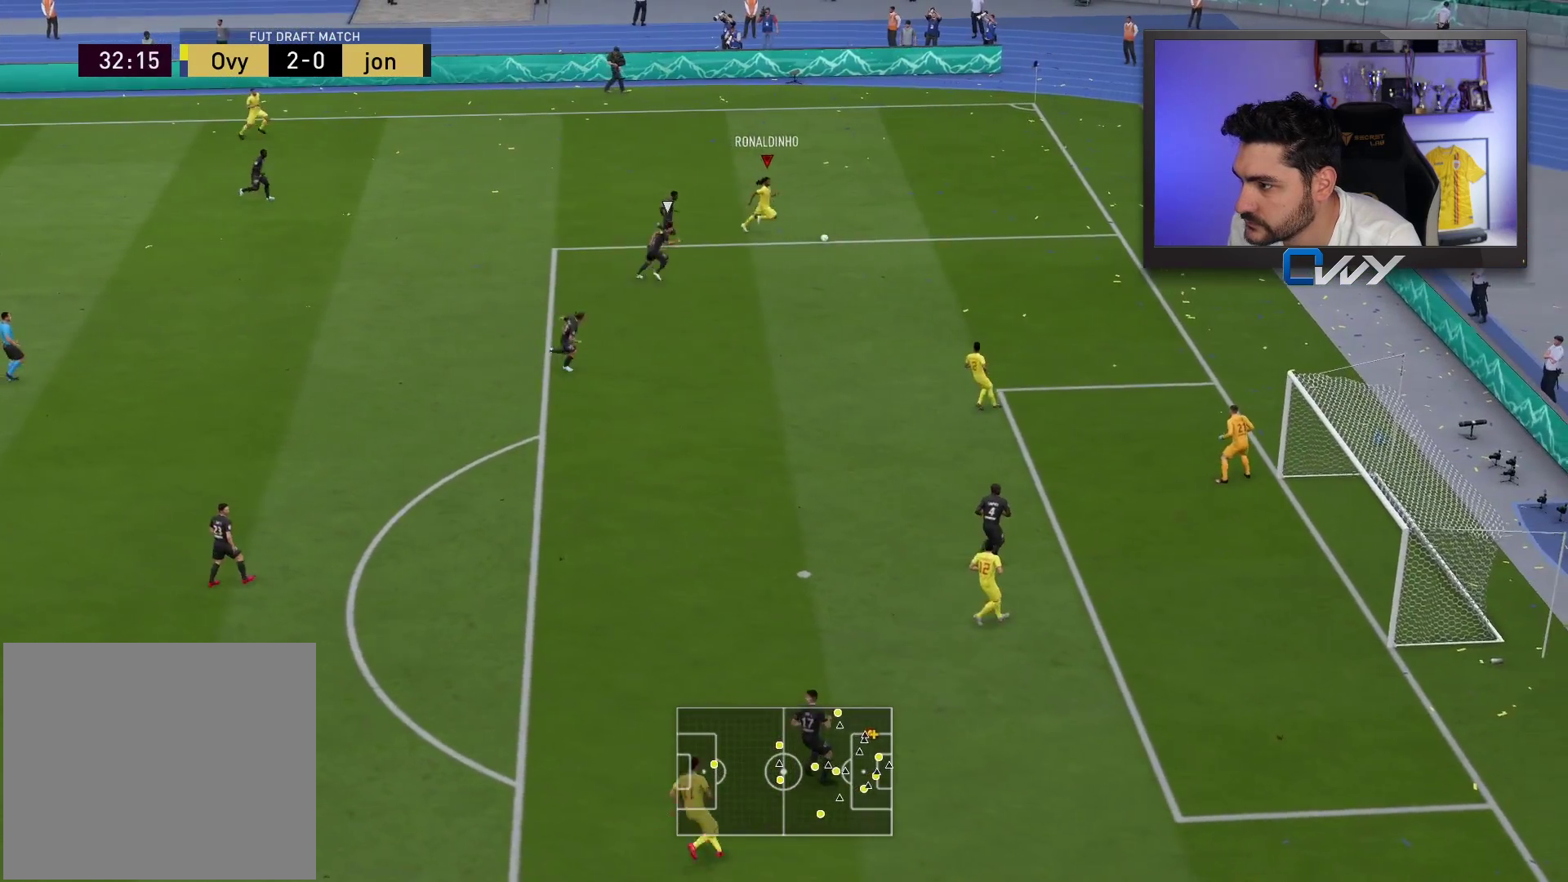
{"buttons": [], "left_stick": "center", "right_stick": "center", "events": [[50, "CROSS", "down"], [267, "CROSS", "up"], [267, "SQUARE", "up"]]}
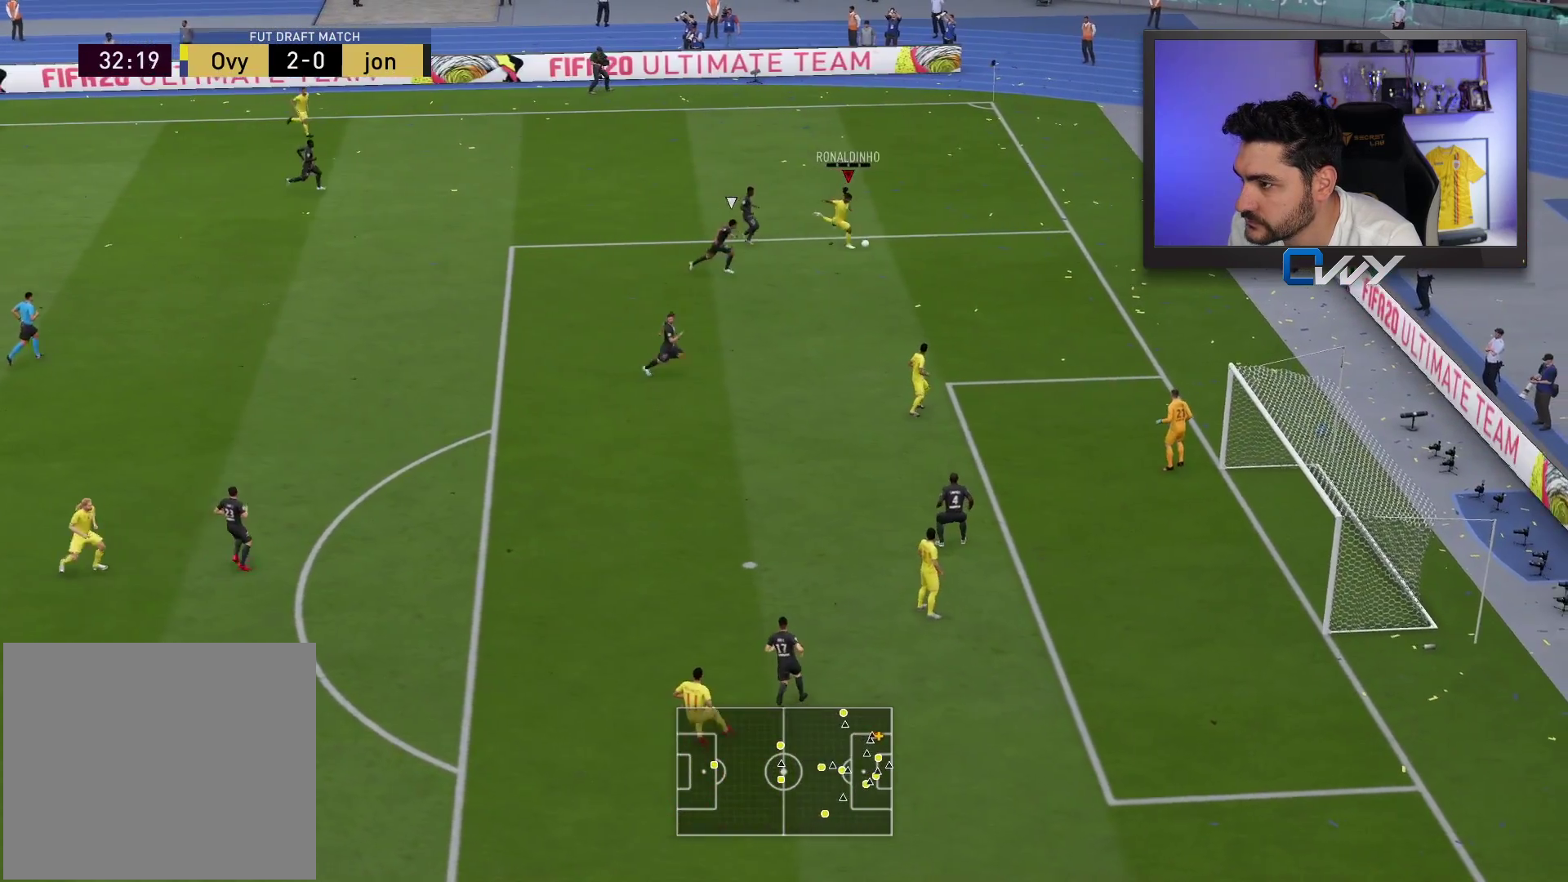
{"buttons": ["L1"], "left_stick": "center", "right_stick": "up-right", "events": [[17, "L1", "down"], [17, "right_stick", "up-right"]]}
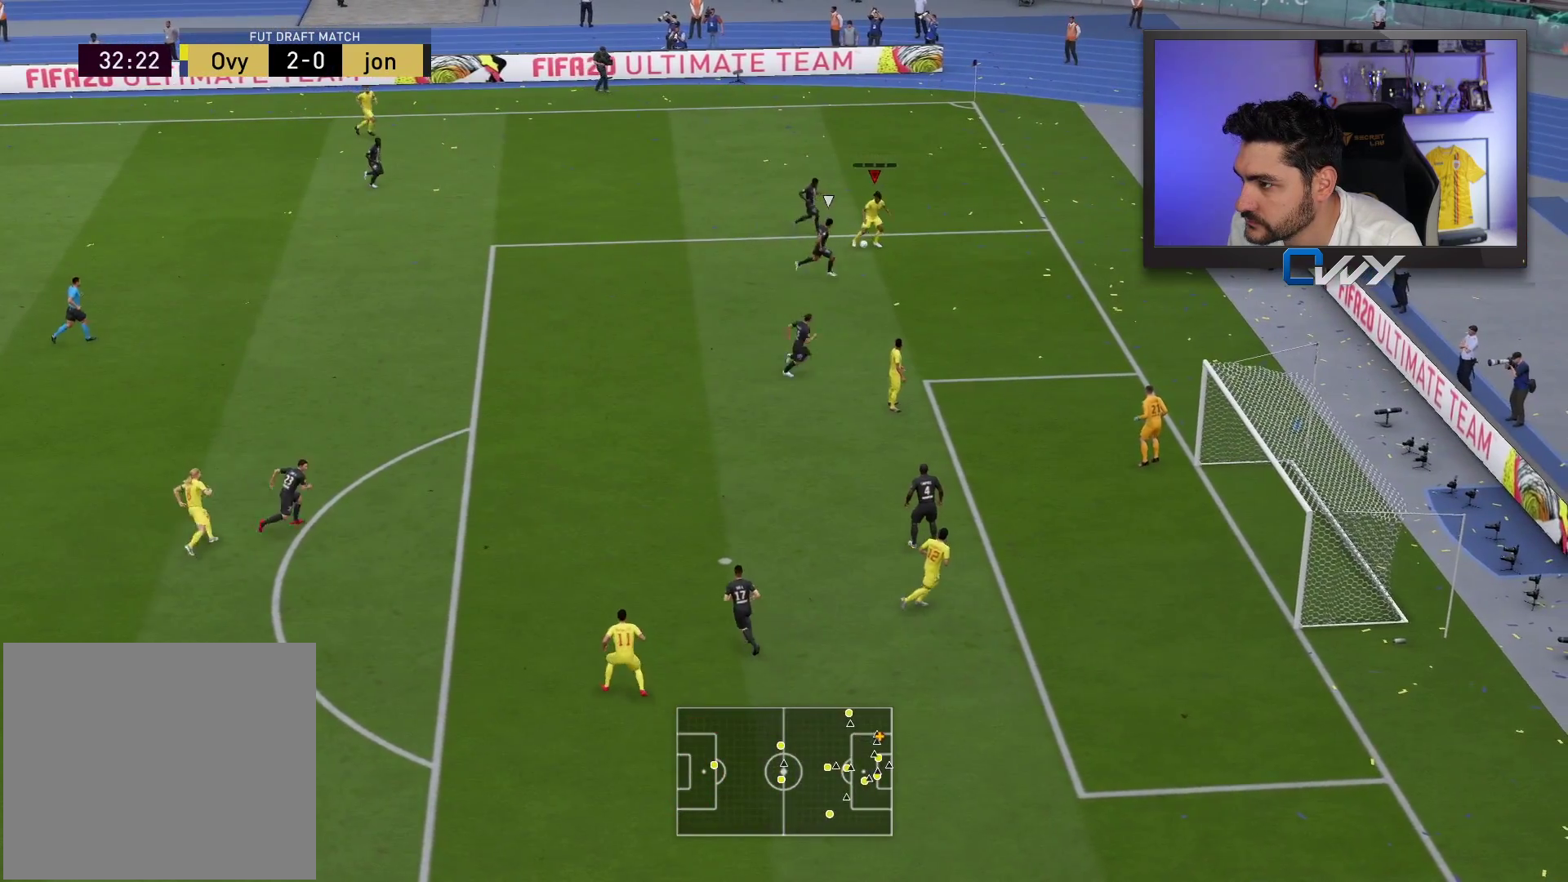
{"buttons": [], "left_stick": "center", "right_stick": "center", "events": [[133, "L1", "up"], [150, "right_stick", "center"]]}
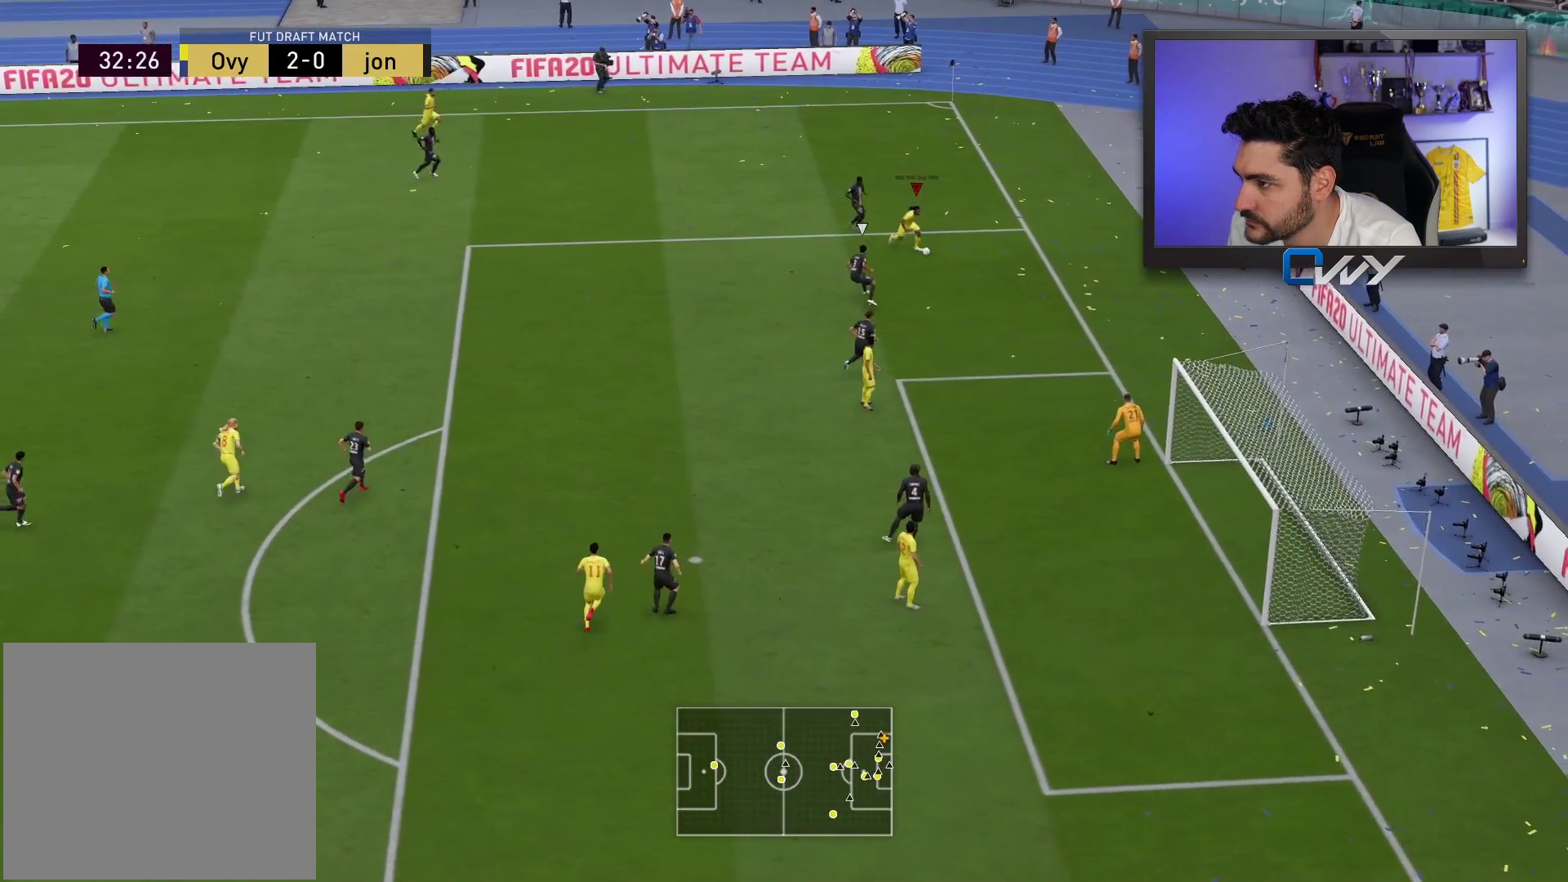
{"buttons": ["CROSS", "SQUARE"], "left_stick": "center", "right_stick": "center", "events": [[367, "SQUARE", "down"], [417, "CROSS", "down"]]}
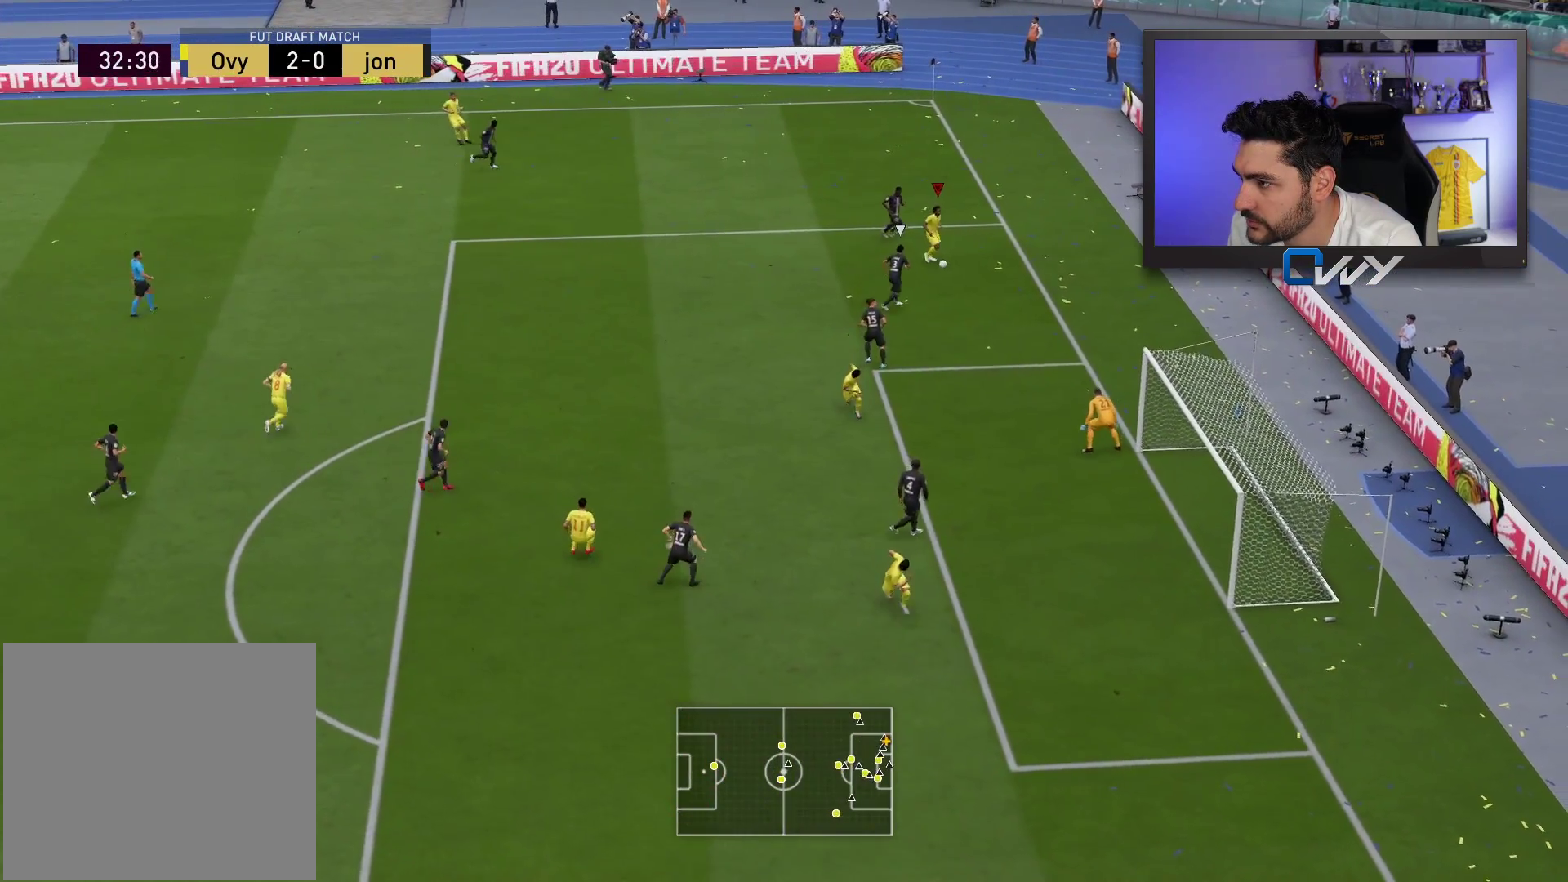
{"buttons": [], "left_stick": "left", "right_stick": "center", "events": [[67, "CROSS", "up"], [67, "SQUARE", "up"], [183, "left_stick", "left"], [217, "CROSS", "down"], [267, "CROSS", "up"]]}
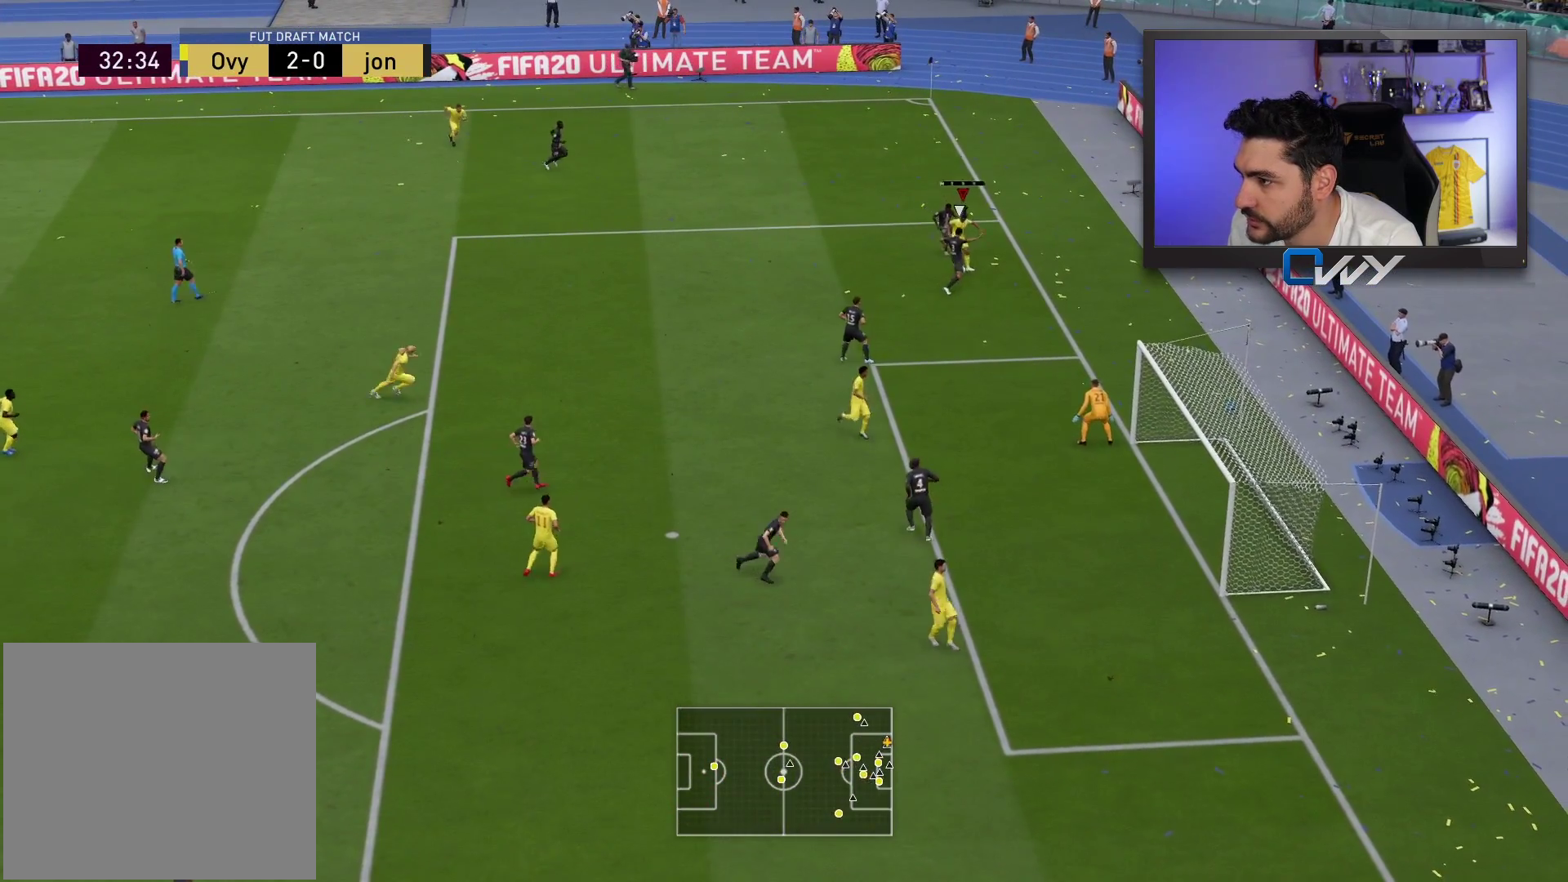
{"buttons": ["L3"], "left_stick": "left", "right_stick": "center", "events": [[67, "L3", "down"]]}
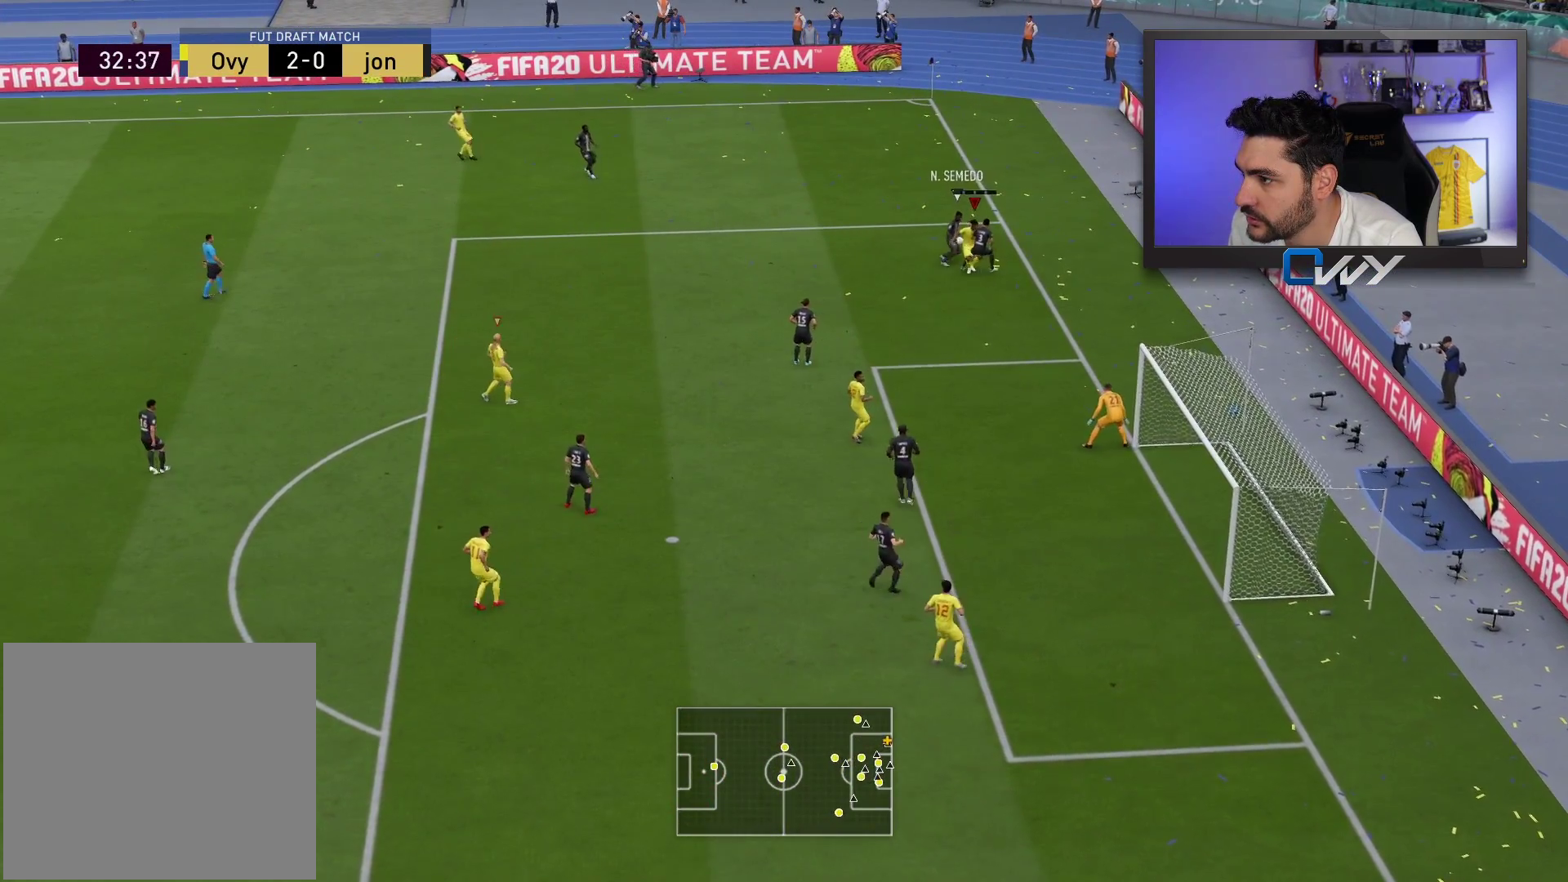
{"buttons": ["L3"], "left_stick": "up-left", "right_stick": "center", "events": [[100, "left_stick", "up-left"]]}
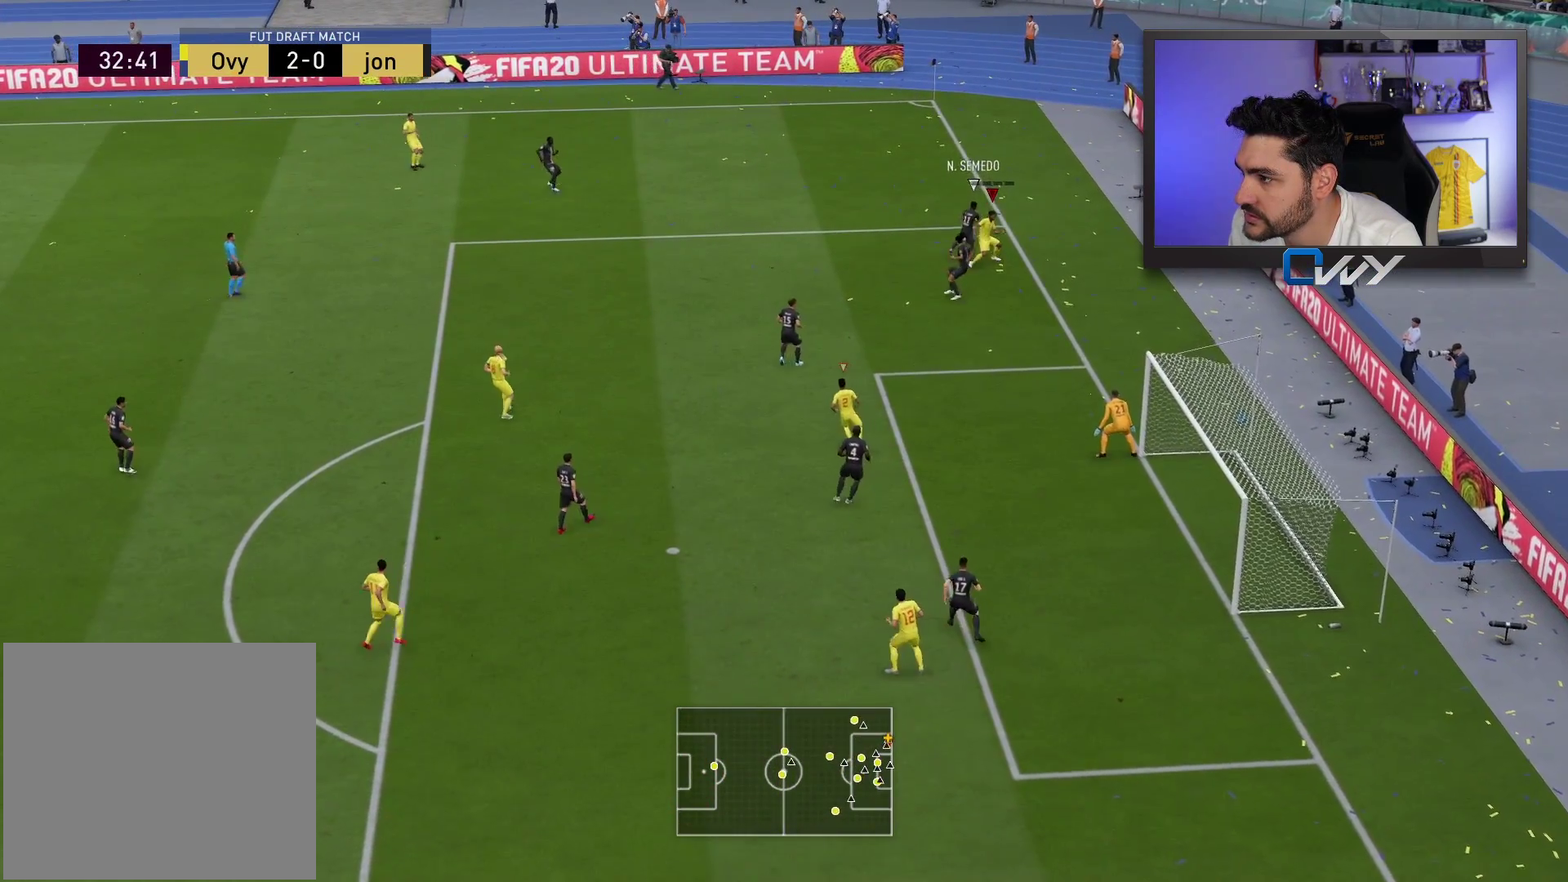
{"buttons": ["L3"], "left_stick": "left", "right_stick": "up-left", "events": [[267, "left_stick", "left"], [433, "right_stick", "up-left"]]}
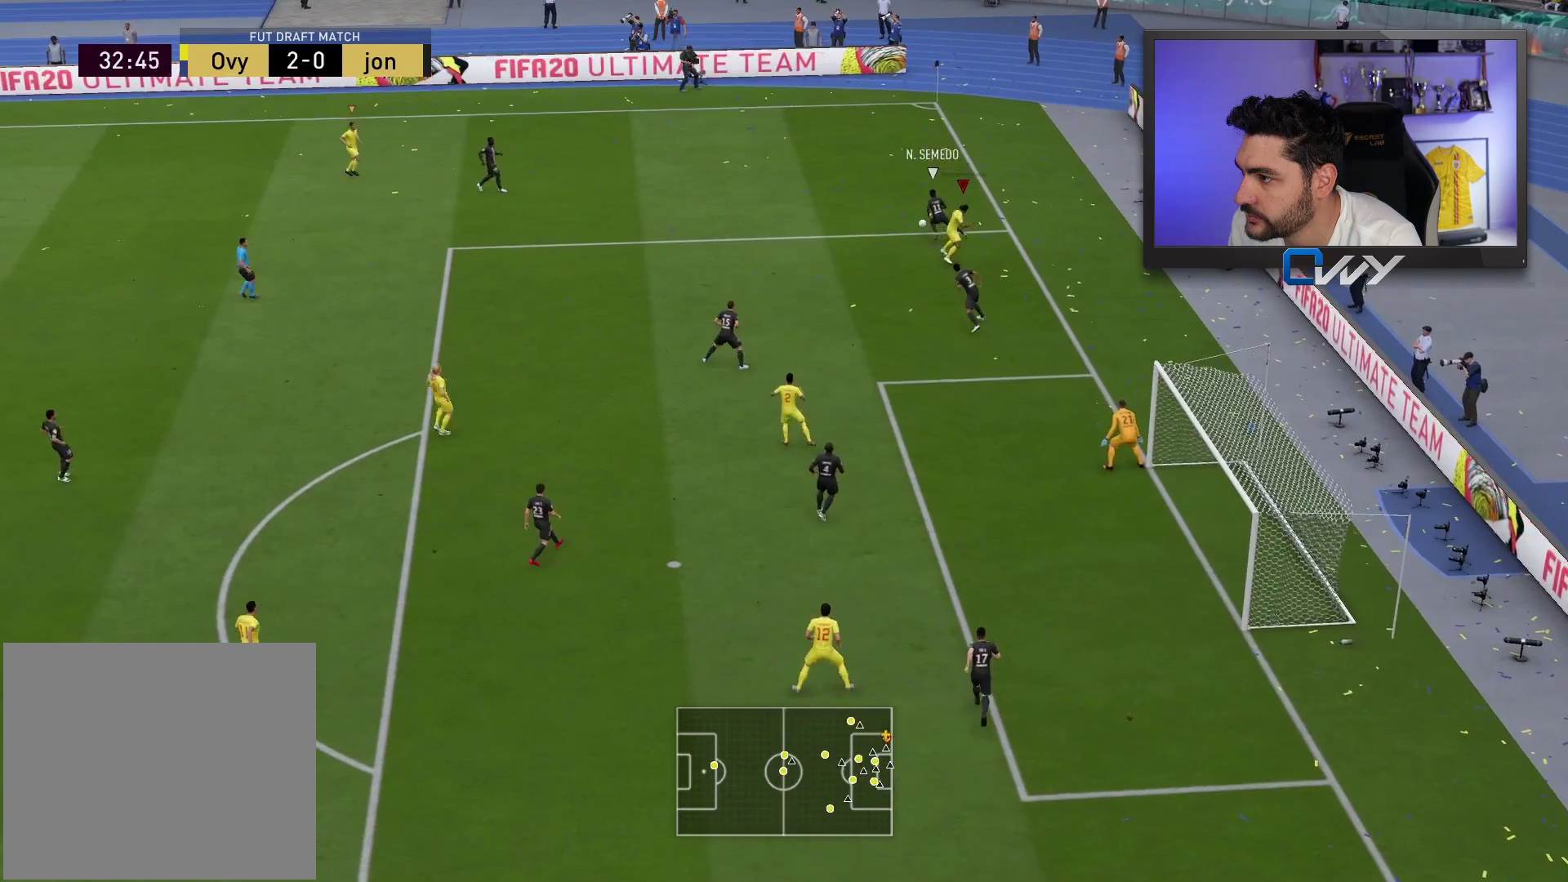
{"buttons": ["L2", "R2", "L3"], "left_stick": "right", "right_stick": "center", "events": [[83, "R2", "down"], [83, "left_stick", "down"], [100, "L2", "down"], [117, "right_stick", "center"], [217, "left_stick", "down-right"], [467, "left_stick", "right"]]}
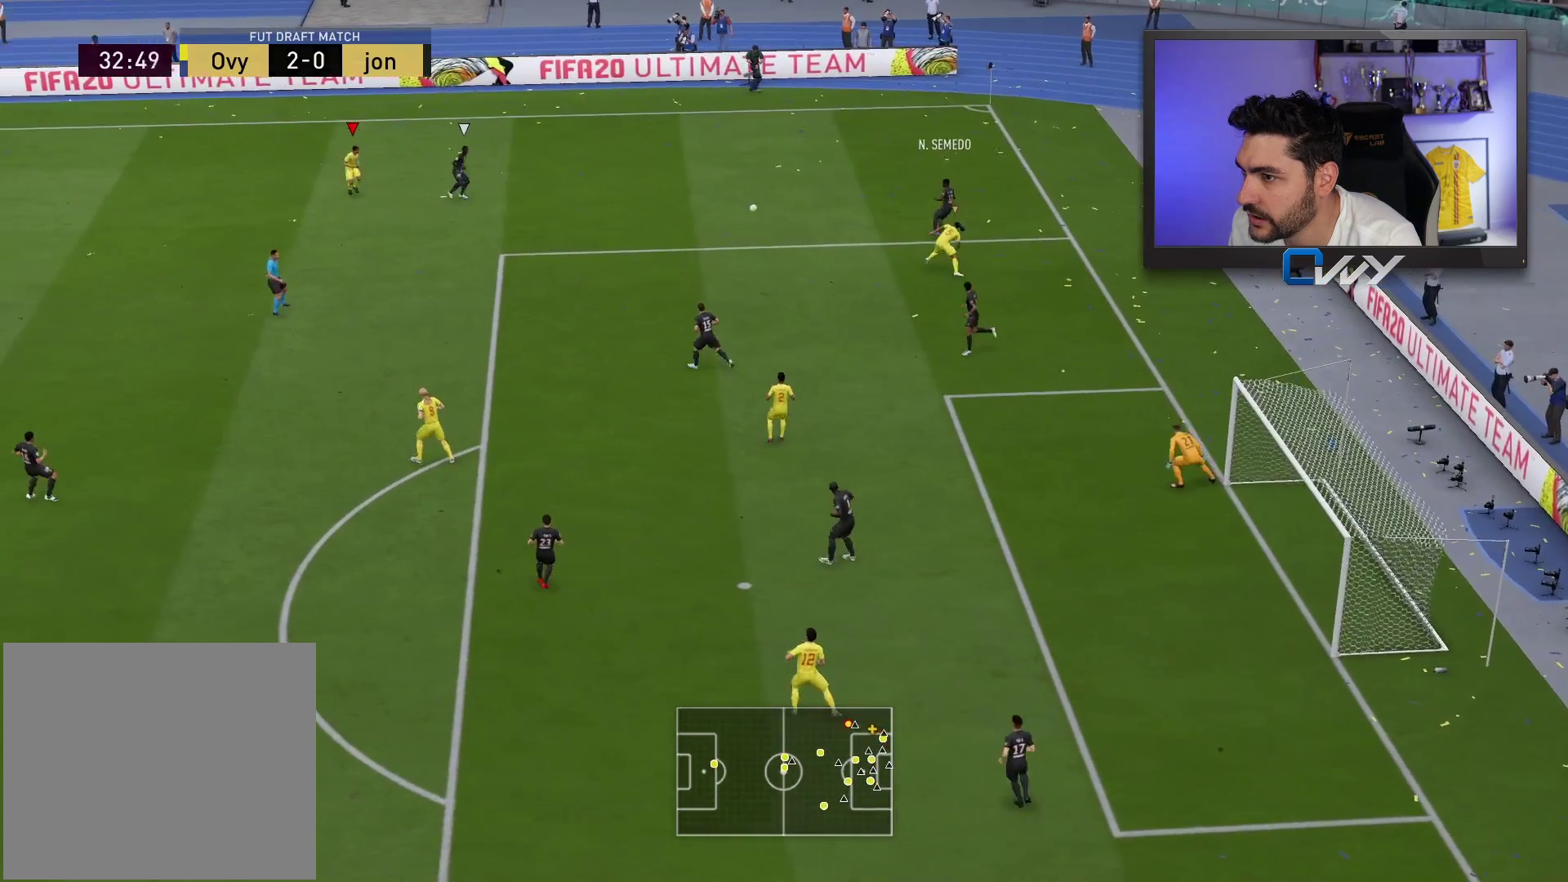
{"buttons": ["L2", "R2", "L3"], "left_stick": "up", "right_stick": "center", "events": [[333, "left_stick", "up-right"], [450, "left_stick", "up"]]}
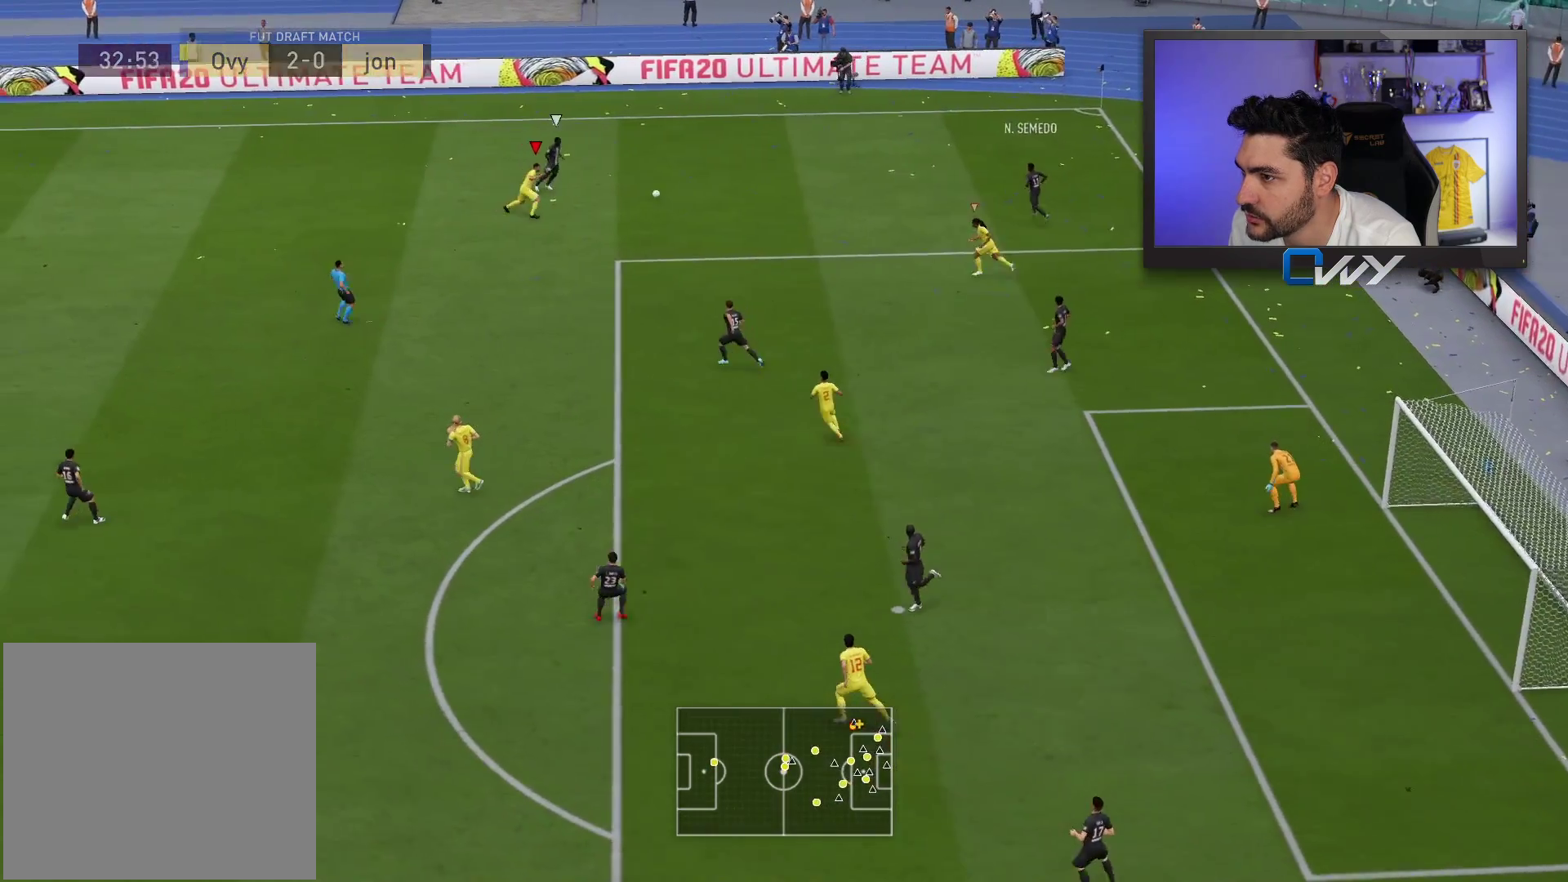
{"buttons": ["L2", "R2", "L3"], "left_stick": "up-left", "right_stick": "center", "events": [[167, "left_stick", "up-left"]]}
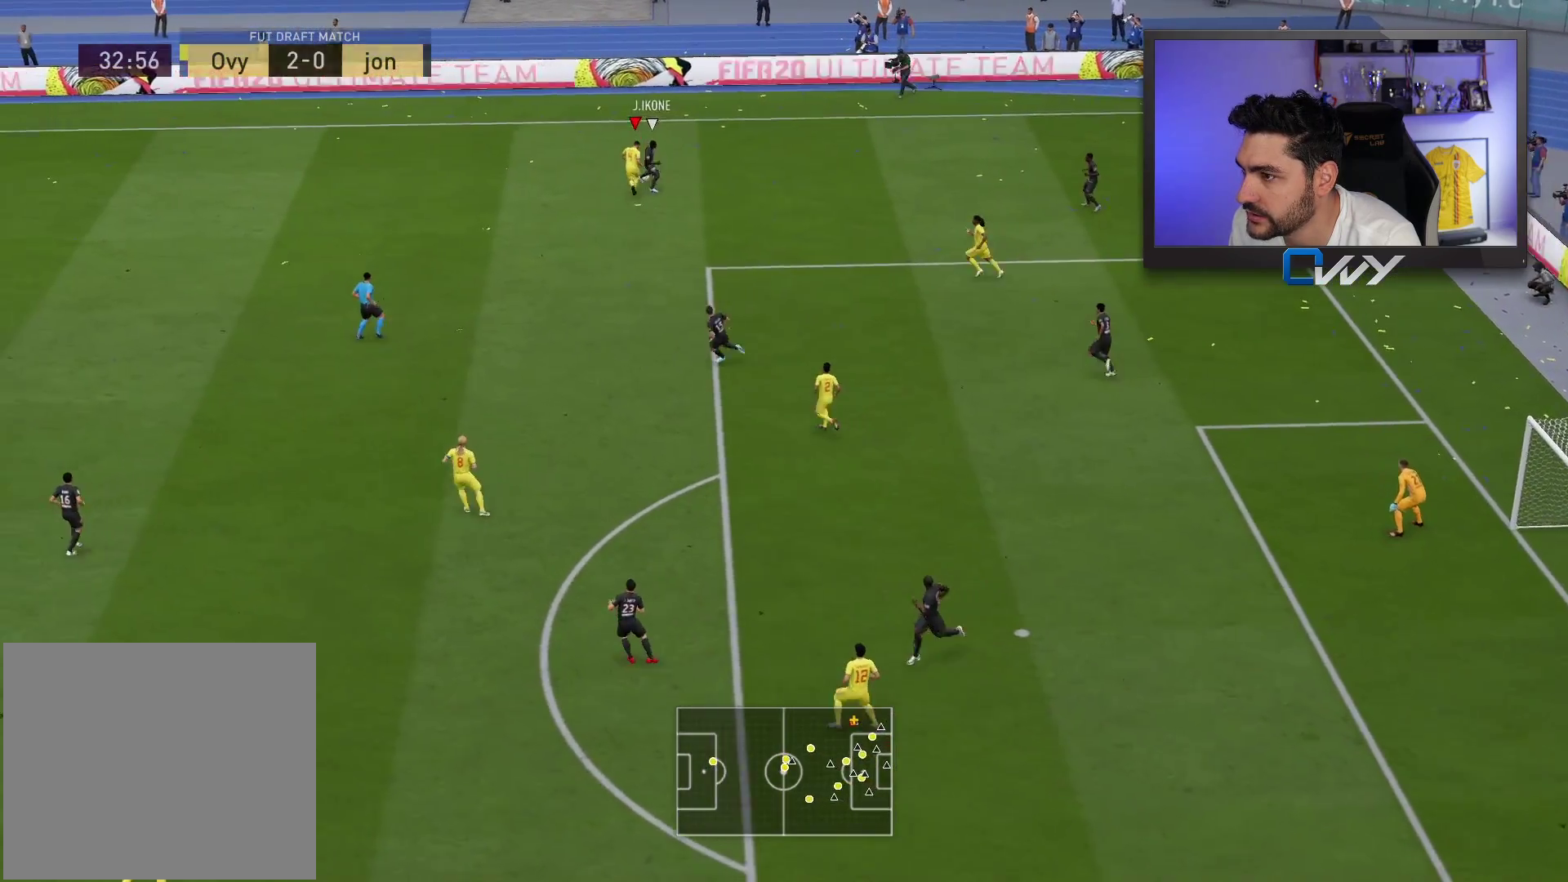
{"buttons": ["L2", "R2", "L3"], "left_stick": "up-left", "right_stick": "center", "events": [[167, "left_stick", "up"], [317, "left_stick", "up-left"]]}
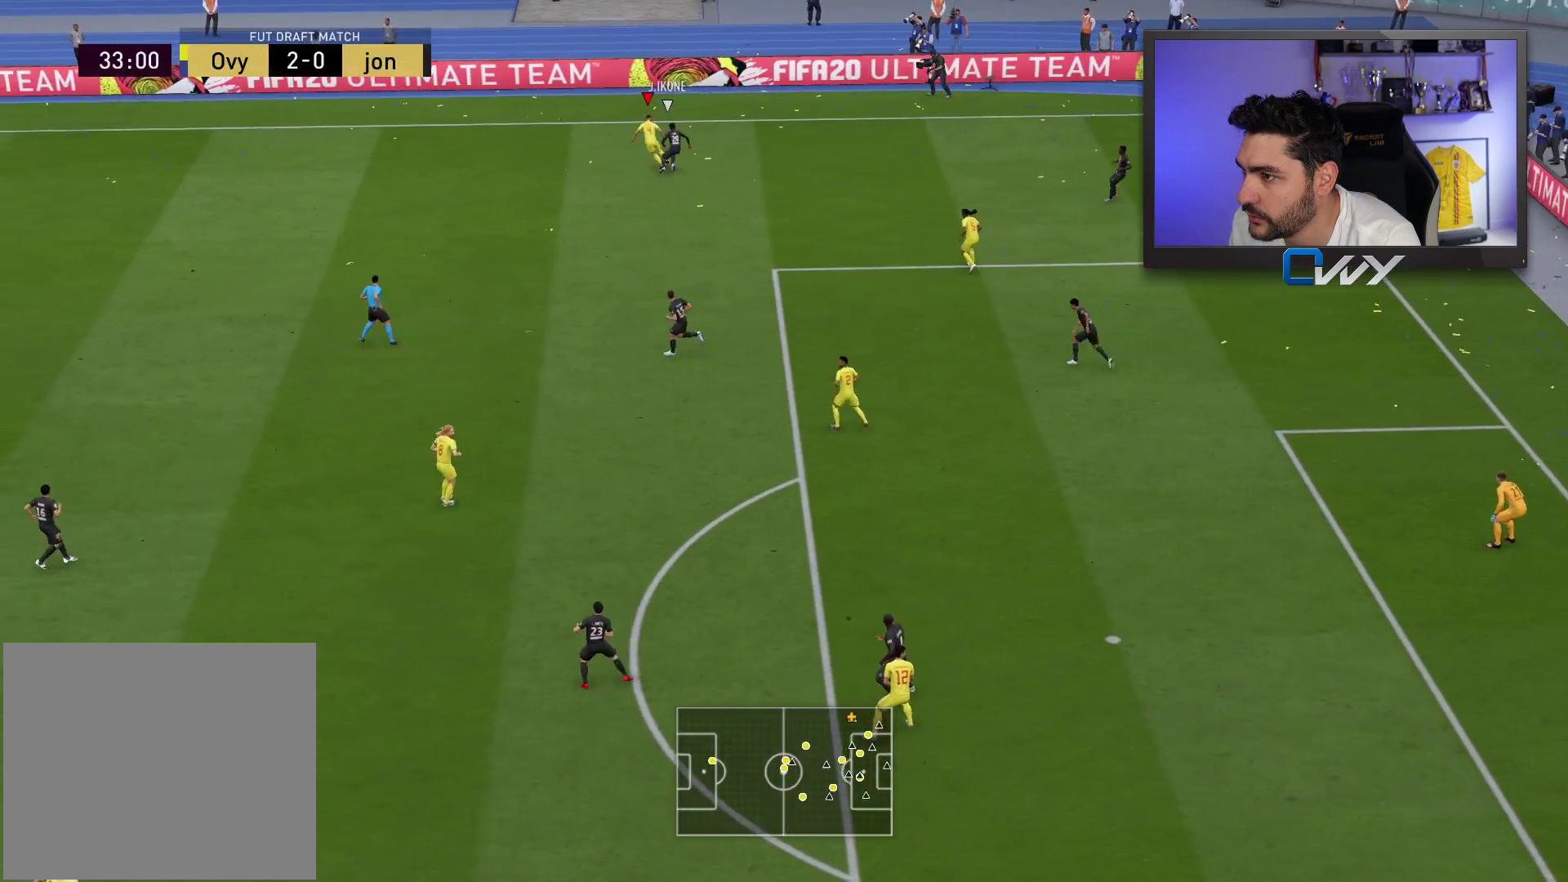
{"buttons": ["L3"], "left_stick": "left", "right_stick": "center", "events": [[50, "left_stick", "left"], [383, "R2", "up"], [400, "L2", "up"]]}
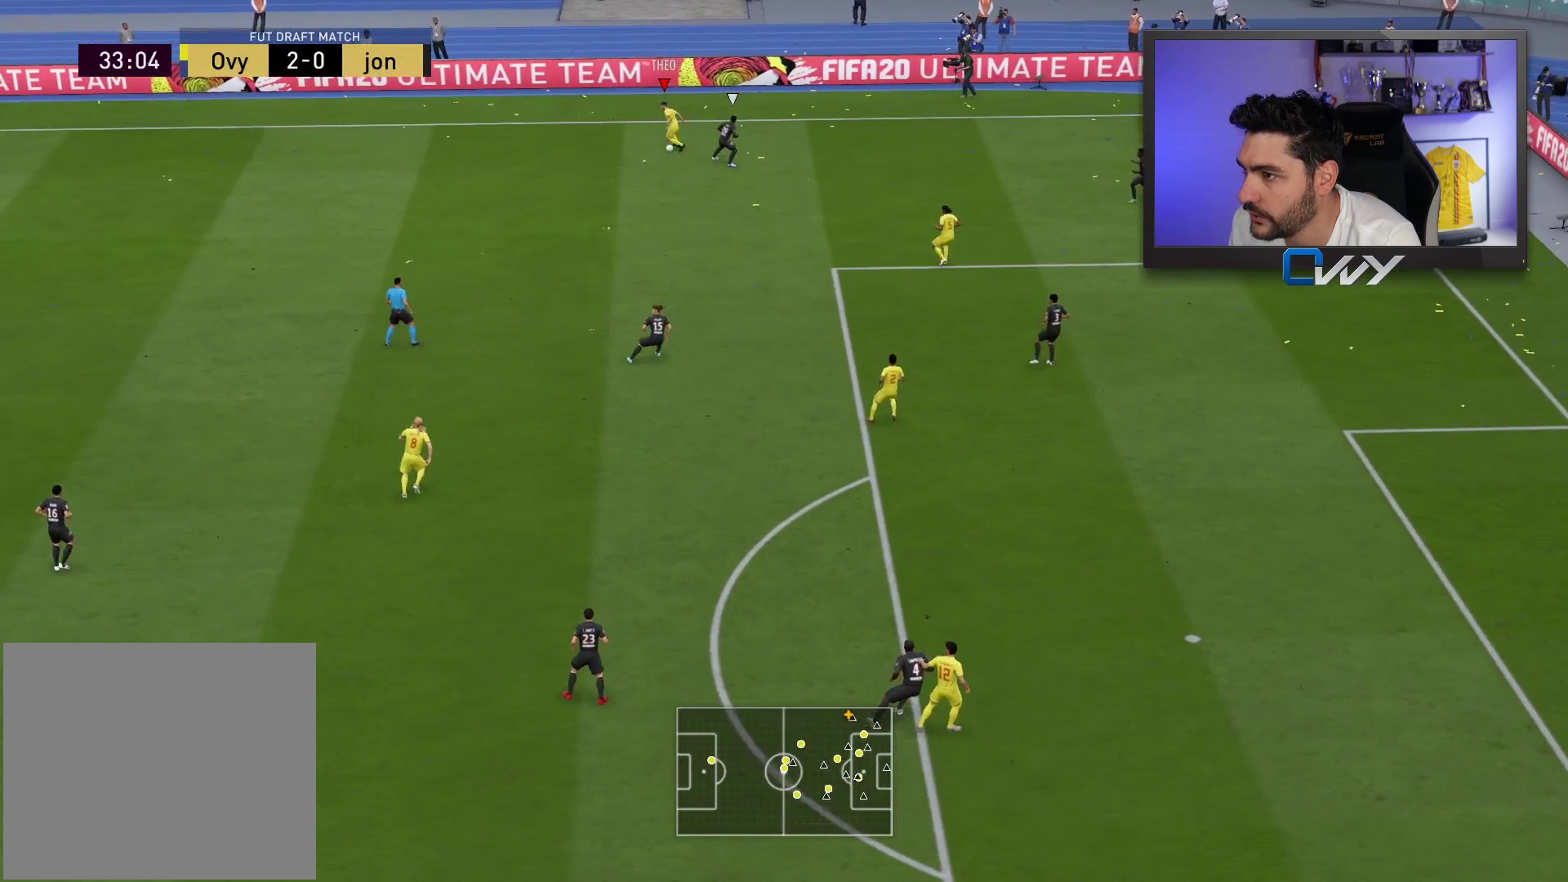
{"buttons": ["L3"], "left_stick": "down-left", "right_stick": "center", "events": [[167, "left_stick", "down-left"]]}
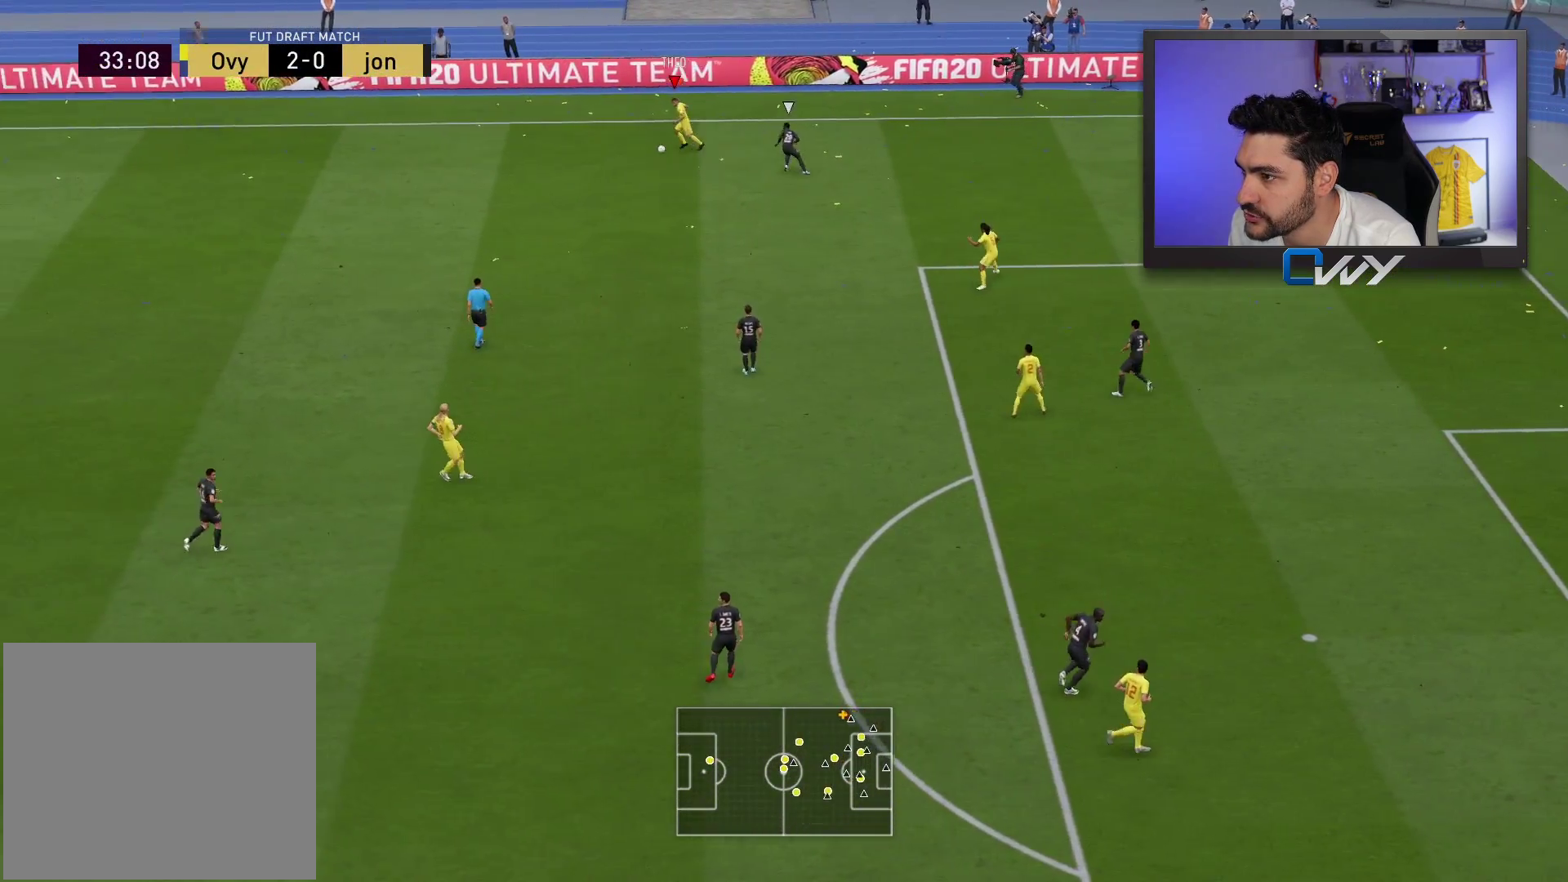
{"buttons": ["L3"], "left_stick": "down", "right_stick": "center", "events": [[167, "CROSS", "down"], [267, "left_stick", "down"], [317, "CROSS", "up"]]}
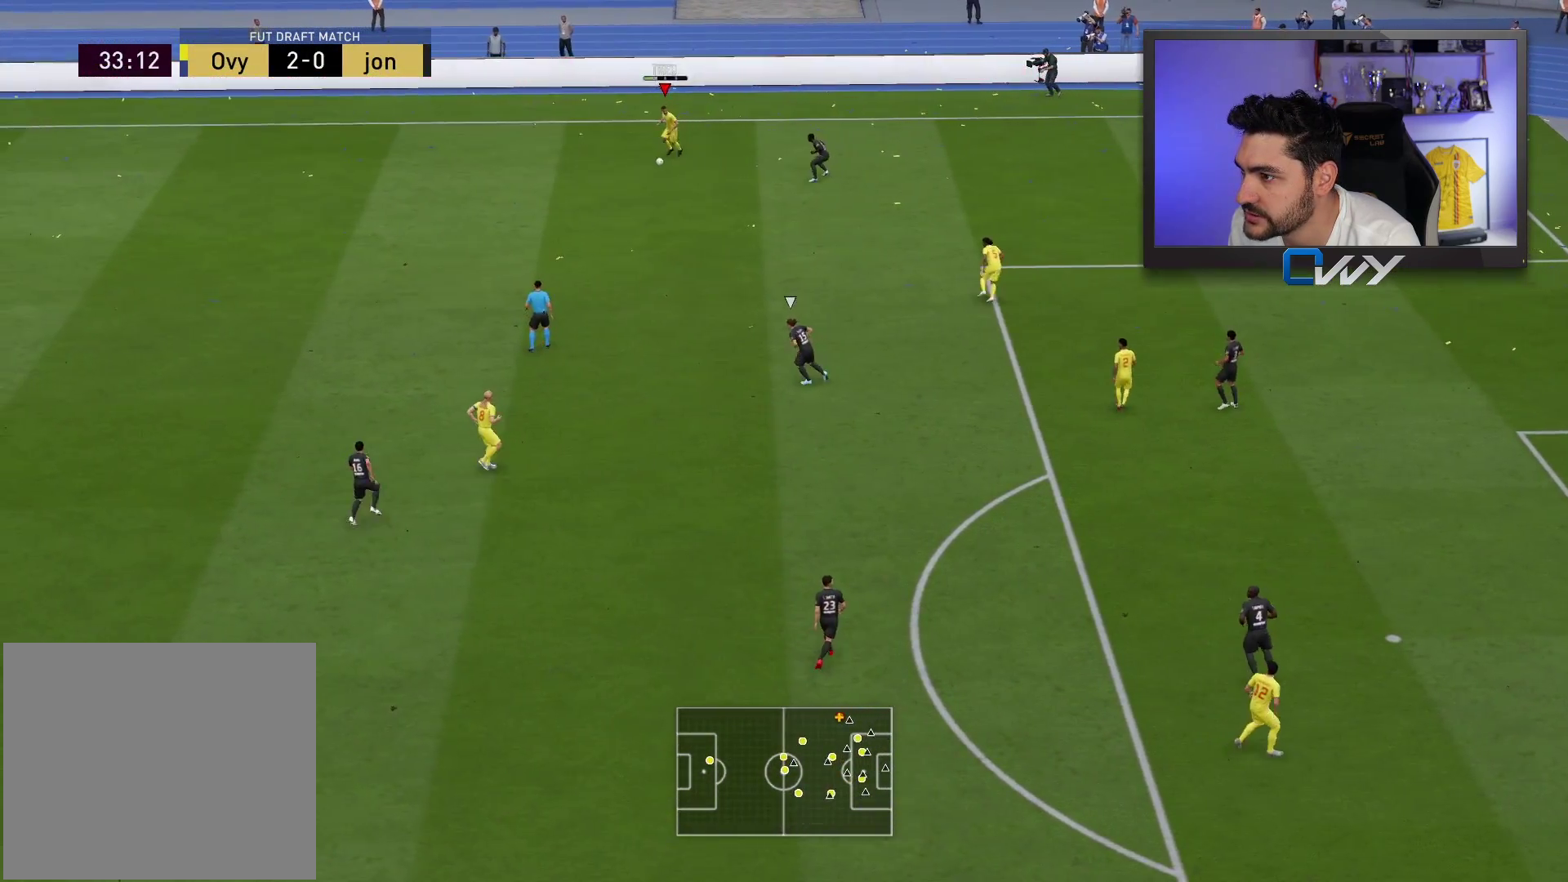
{"buttons": [], "left_stick": "up", "right_stick": "center", "events": [[33, "L3", "up"], [67, "left_stick", "center"], [350, "left_stick", "up"]]}
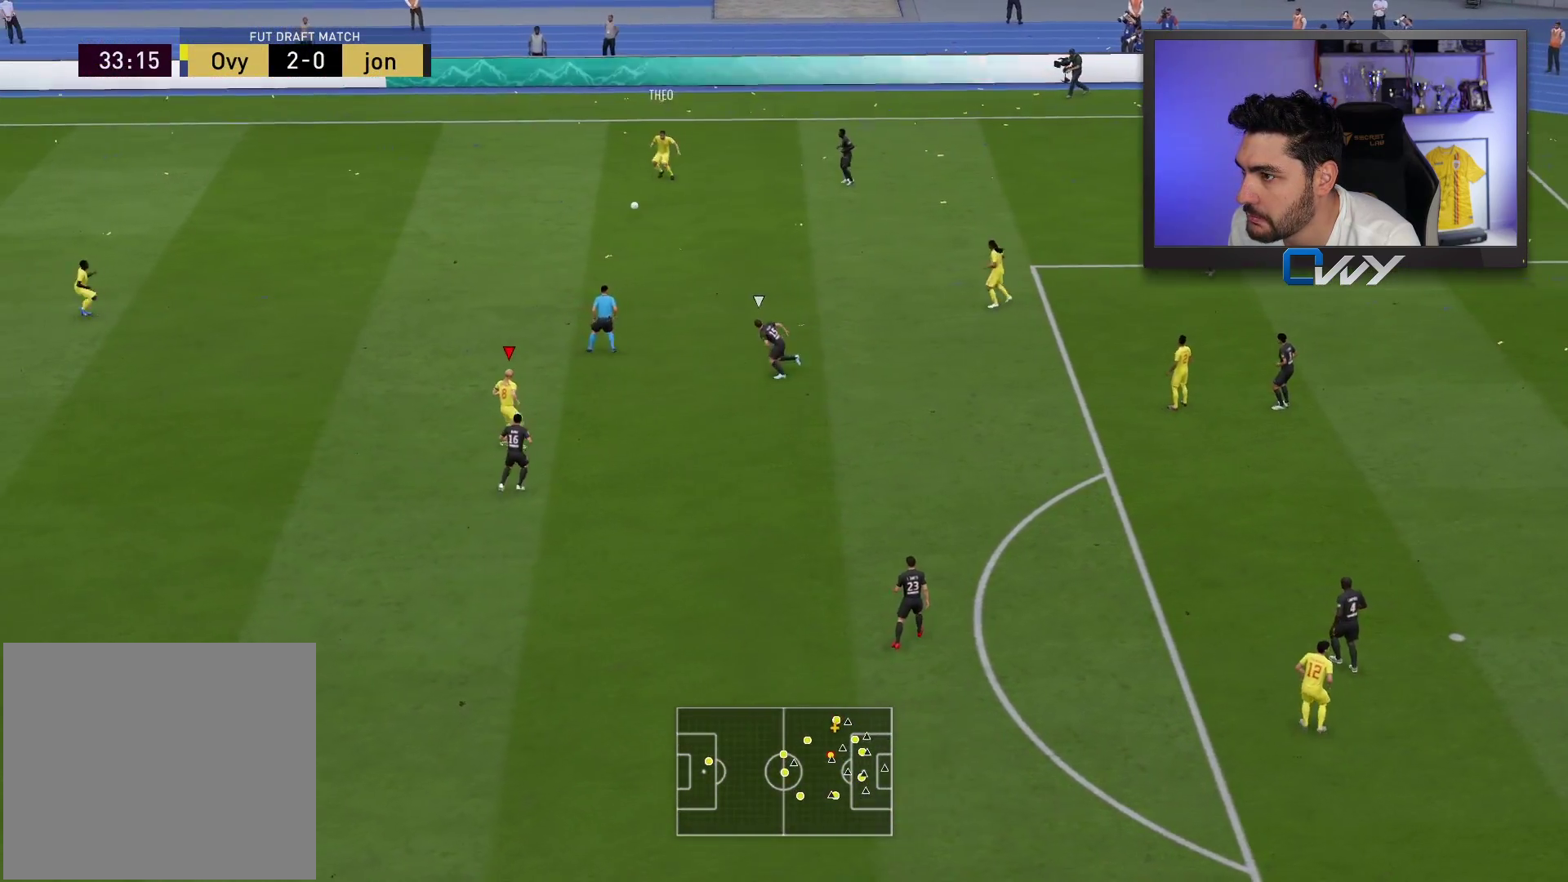
{"buttons": [], "left_stick": "left", "right_stick": "center", "events": [[233, "left_stick", "up-left"], [383, "CROSS", "down"], [450, "CROSS", "up"], [450, "left_stick", "left"]]}
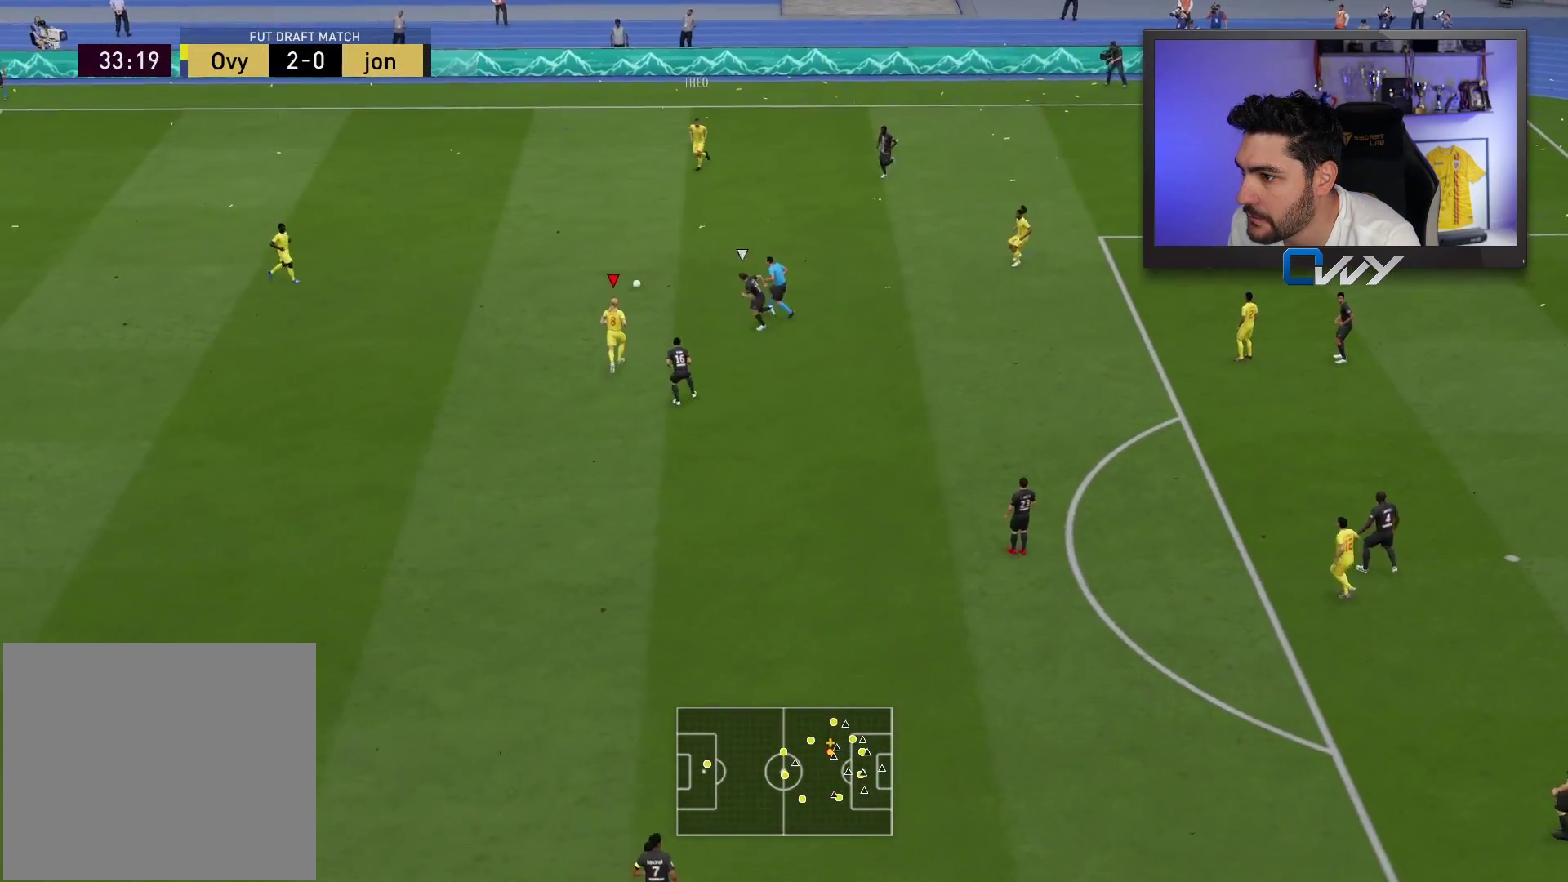
{"buttons": [], "left_stick": "center", "right_stick": "center", "events": [[400, "left_stick", "center"]]}
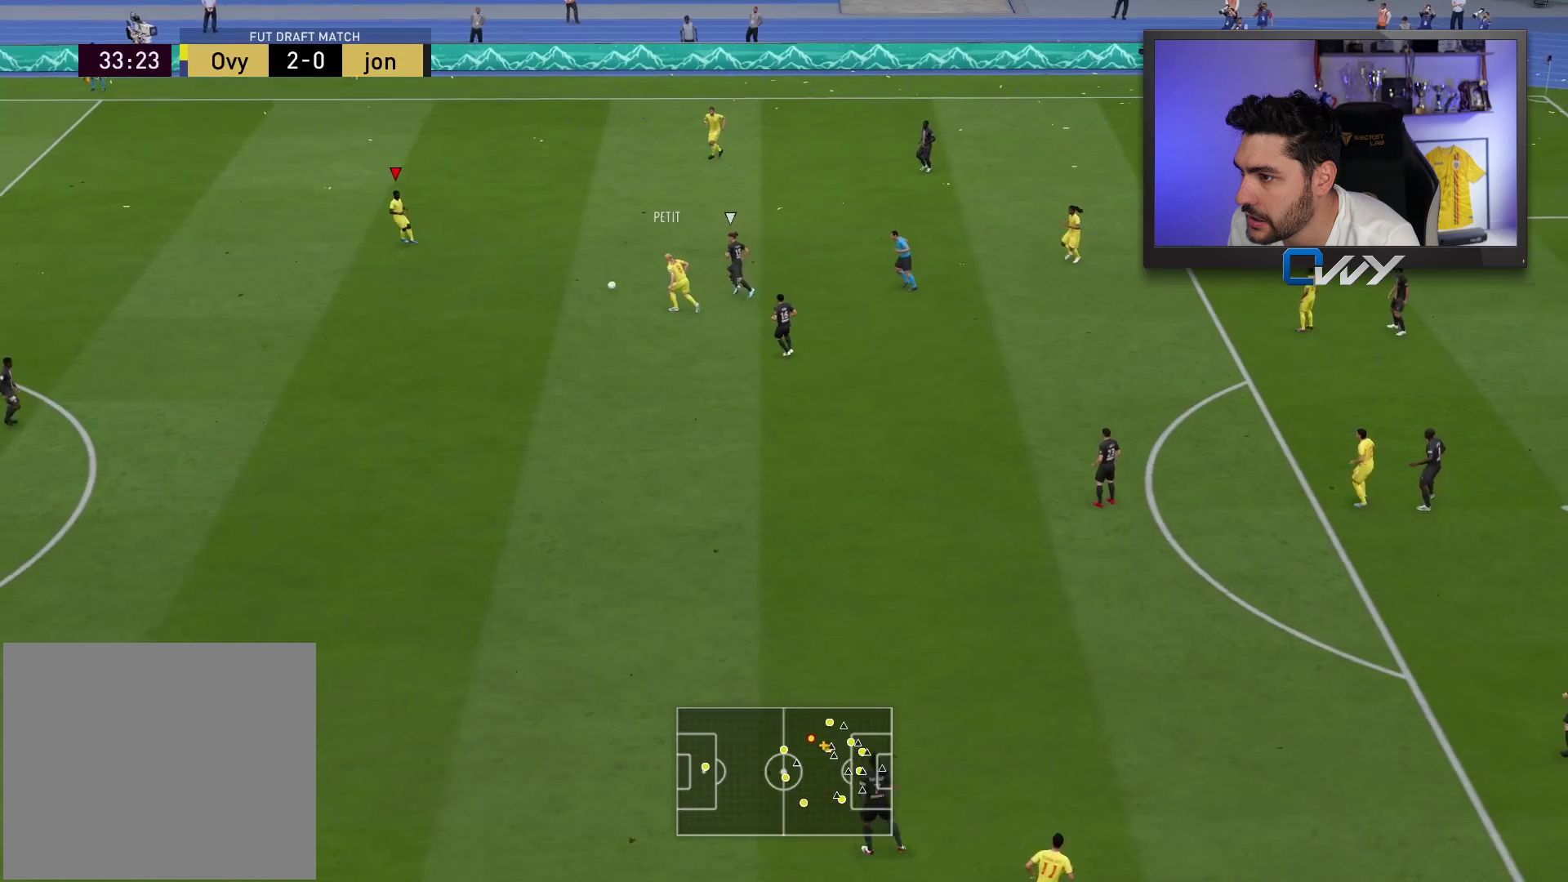
{"buttons": [], "left_stick": "right", "right_stick": "center", "events": [[33, "left_stick", "up-right"], [100, "left_stick", "right"], [183, "CROSS", "down"], [350, "CROSS", "up"]]}
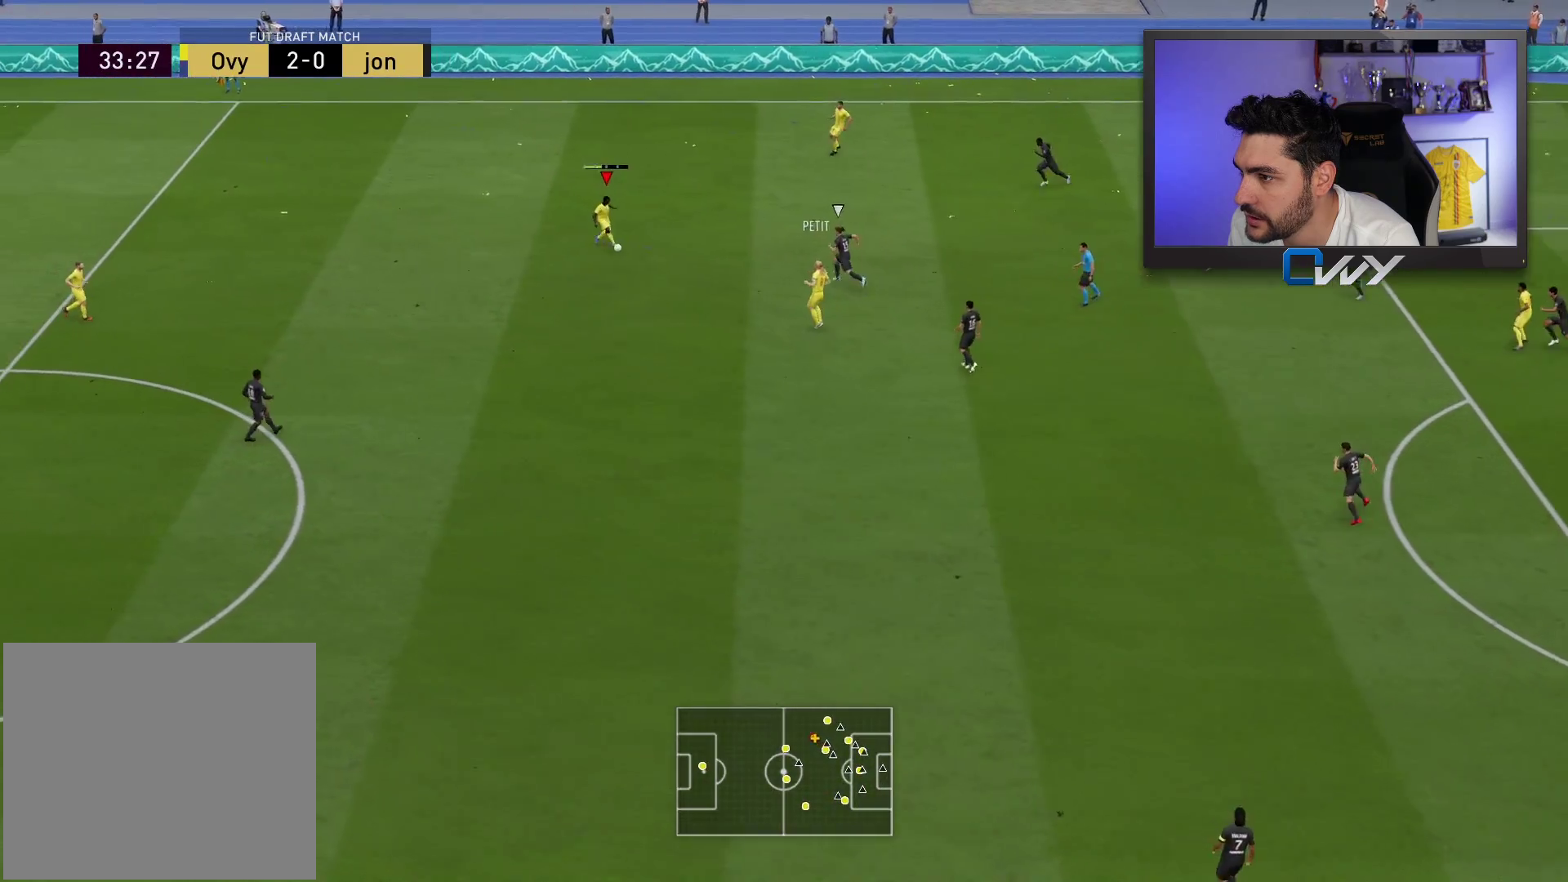
{"buttons": [], "left_stick": "down-left", "right_stick": "center", "events": [[350, "left_stick", "down-left"]]}
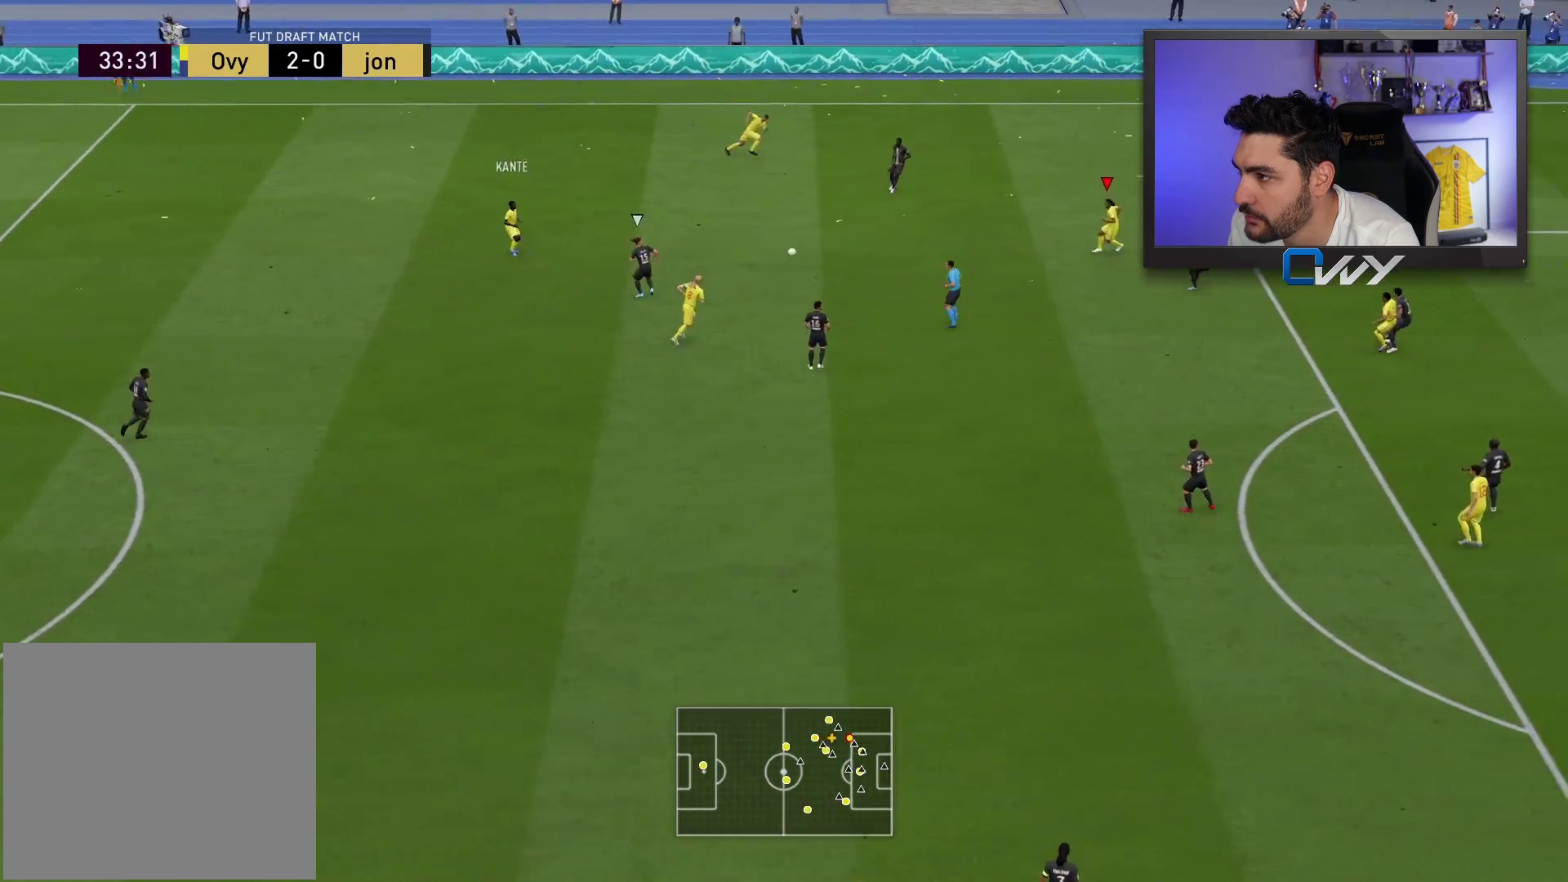
{"buttons": [], "left_stick": "down-left", "right_stick": "center", "events": []}